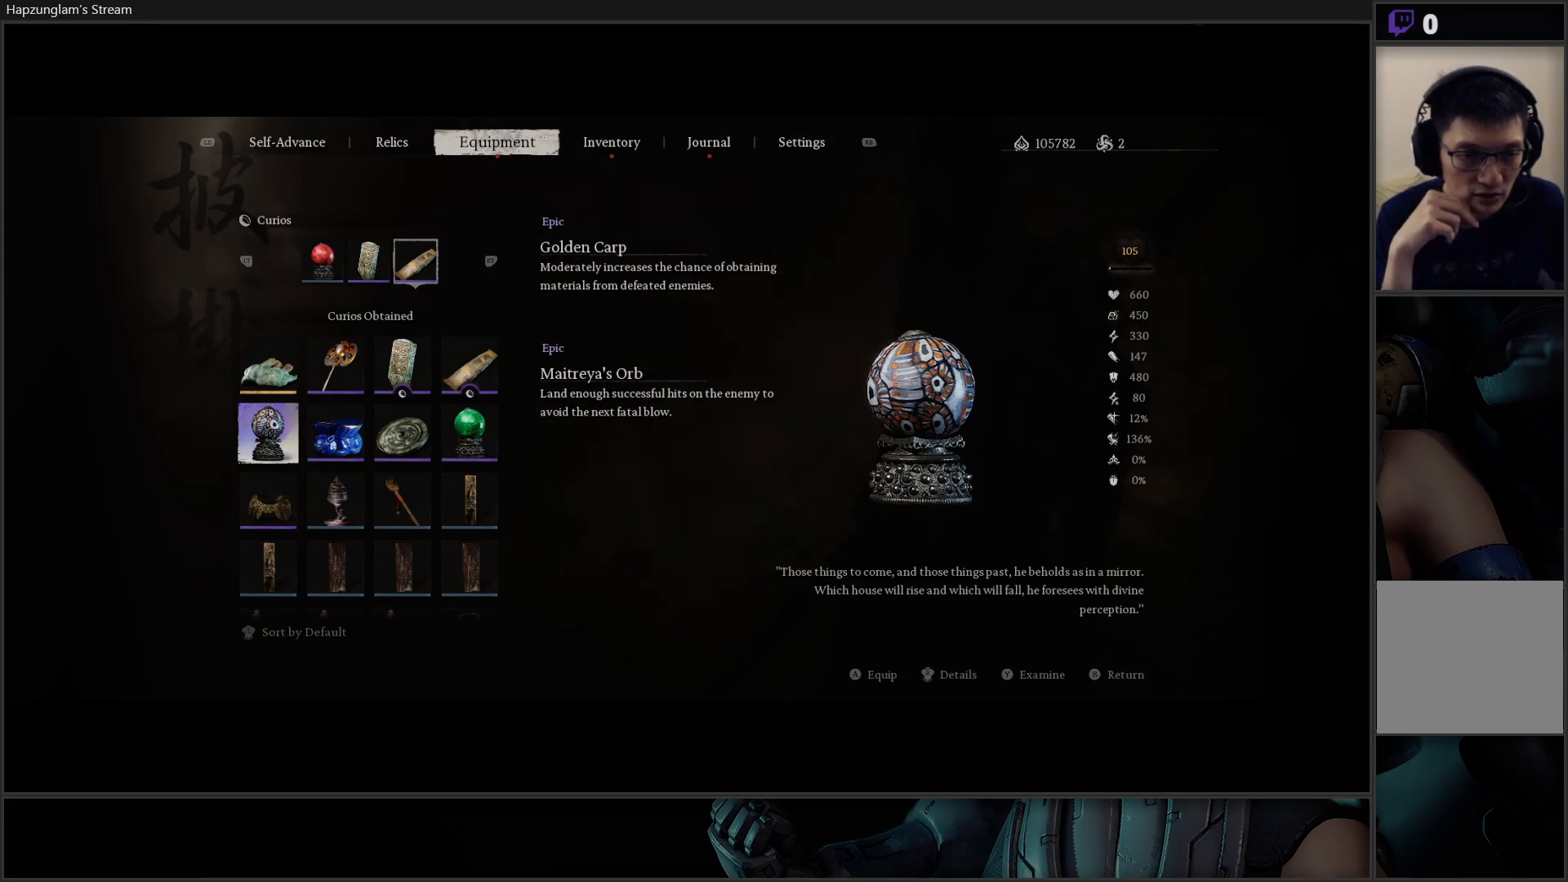
Gameplay with a controller (Xbox layout); each line is a JSON object with the inputs held at the frame after it. "events" lists button and stick changes between this image and that frame as [ms after this image, input, new state], when the widget could be followed in between. Not read: START.
{"buttons": [], "left_stick": "center", "right_stick": "center", "events": [[83, "DPAD_DOWN", "down"], [200, "DPAD_DOWN", "up"]]}
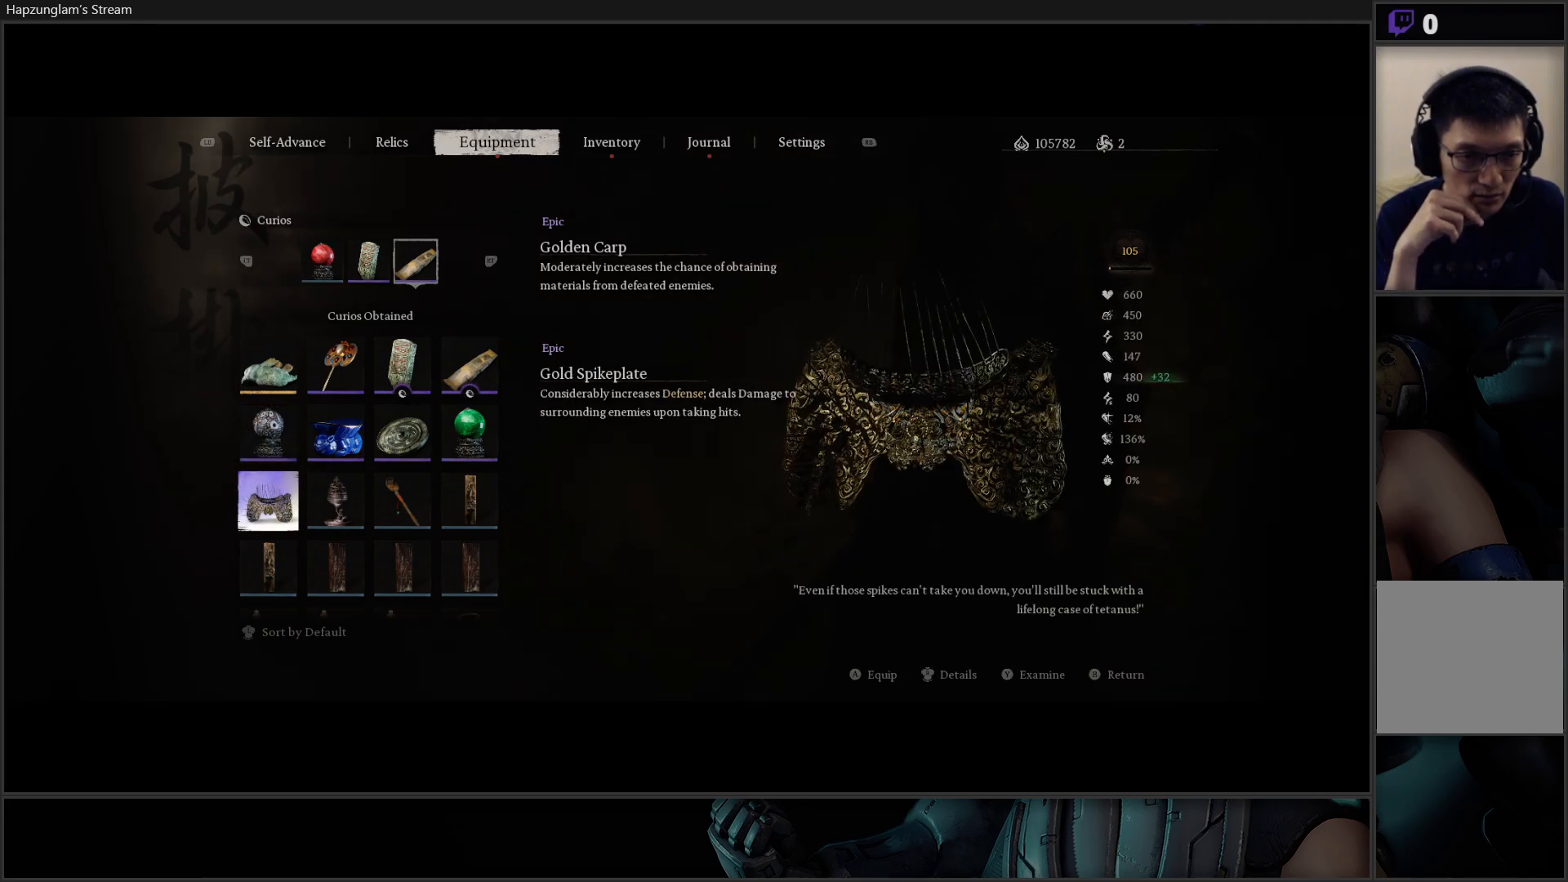
{"buttons": [], "left_stick": "center", "right_stick": "center", "events": [[383, "DPAD_RIGHT", "down"], [500, "DPAD_RIGHT", "up"]]}
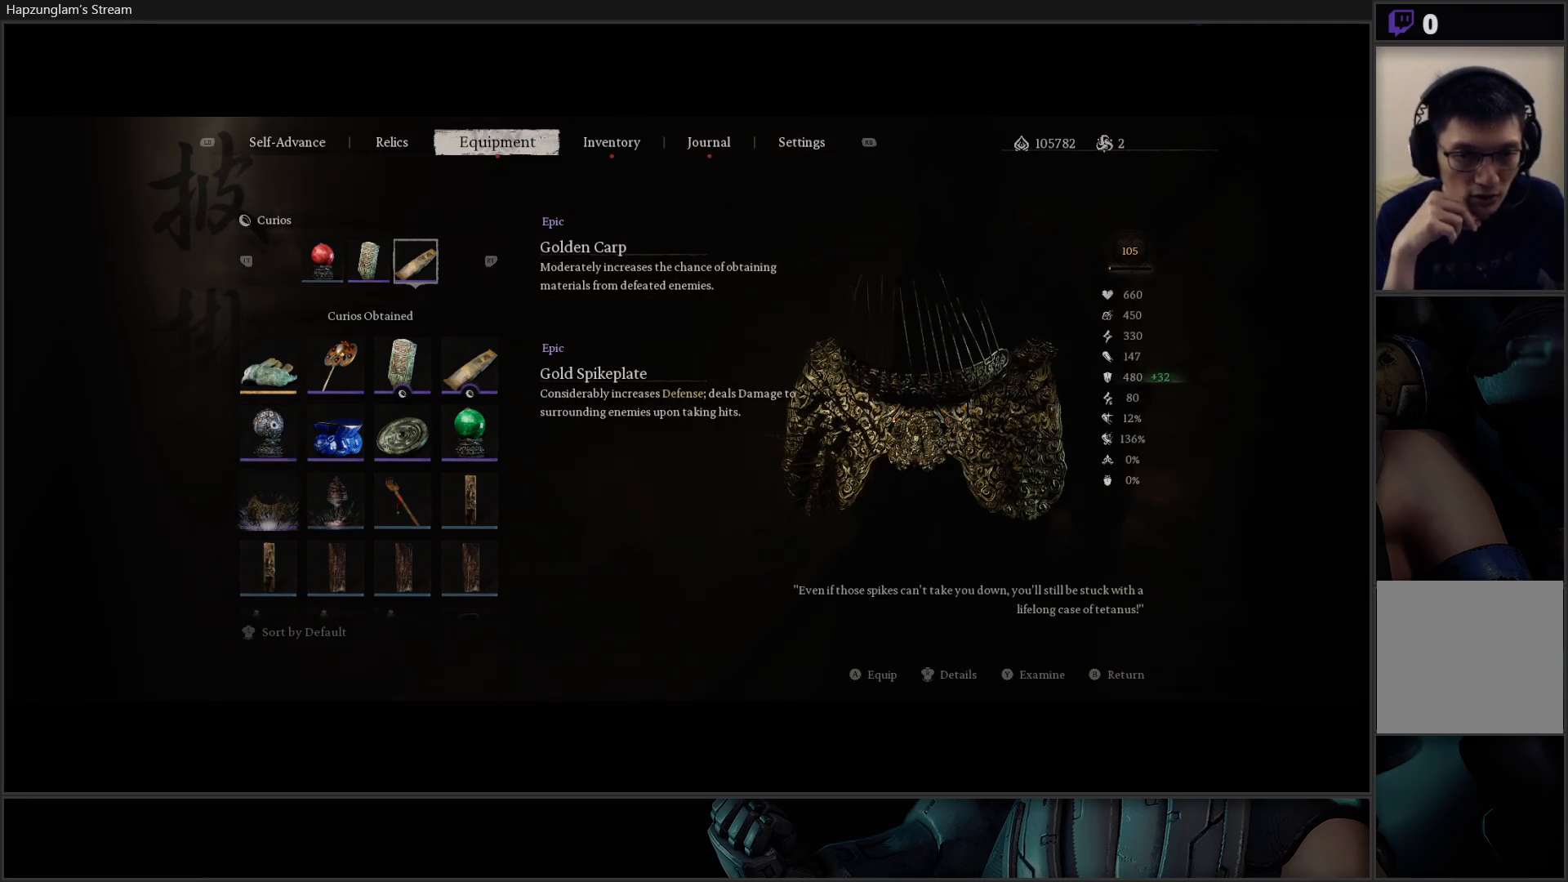
{"buttons": [], "left_stick": "center", "right_stick": "center", "events": [[100, "DPAD_RIGHT", "down"], [217, "DPAD_RIGHT", "up"]]}
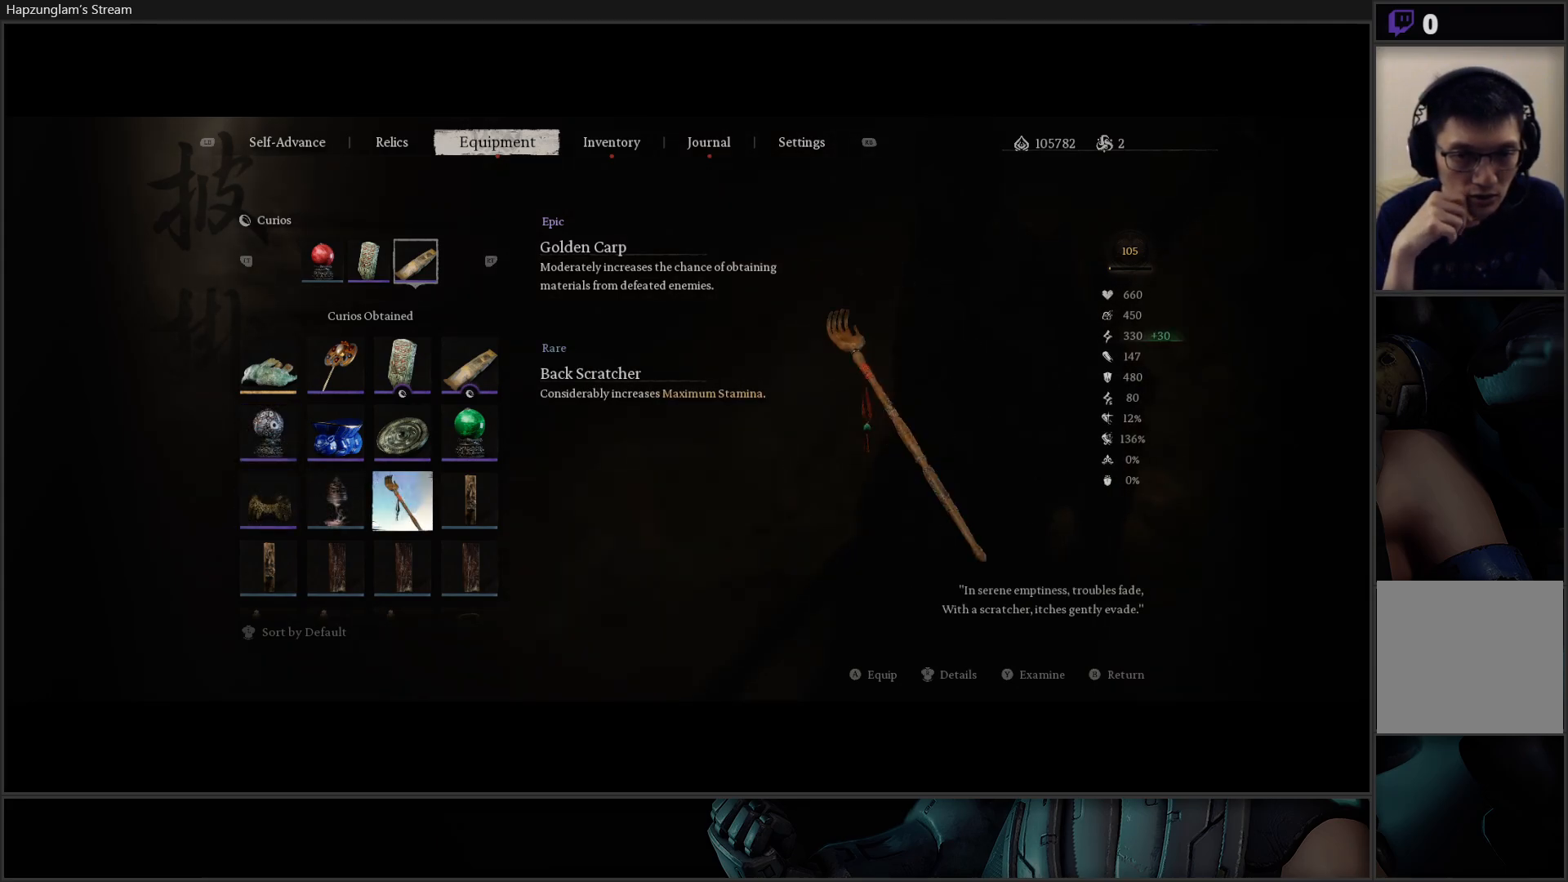
{"buttons": [], "left_stick": "center", "right_stick": "center", "events": [[116, "DPAD_DOWN", "down"], [216, "DPAD_DOWN", "up"]]}
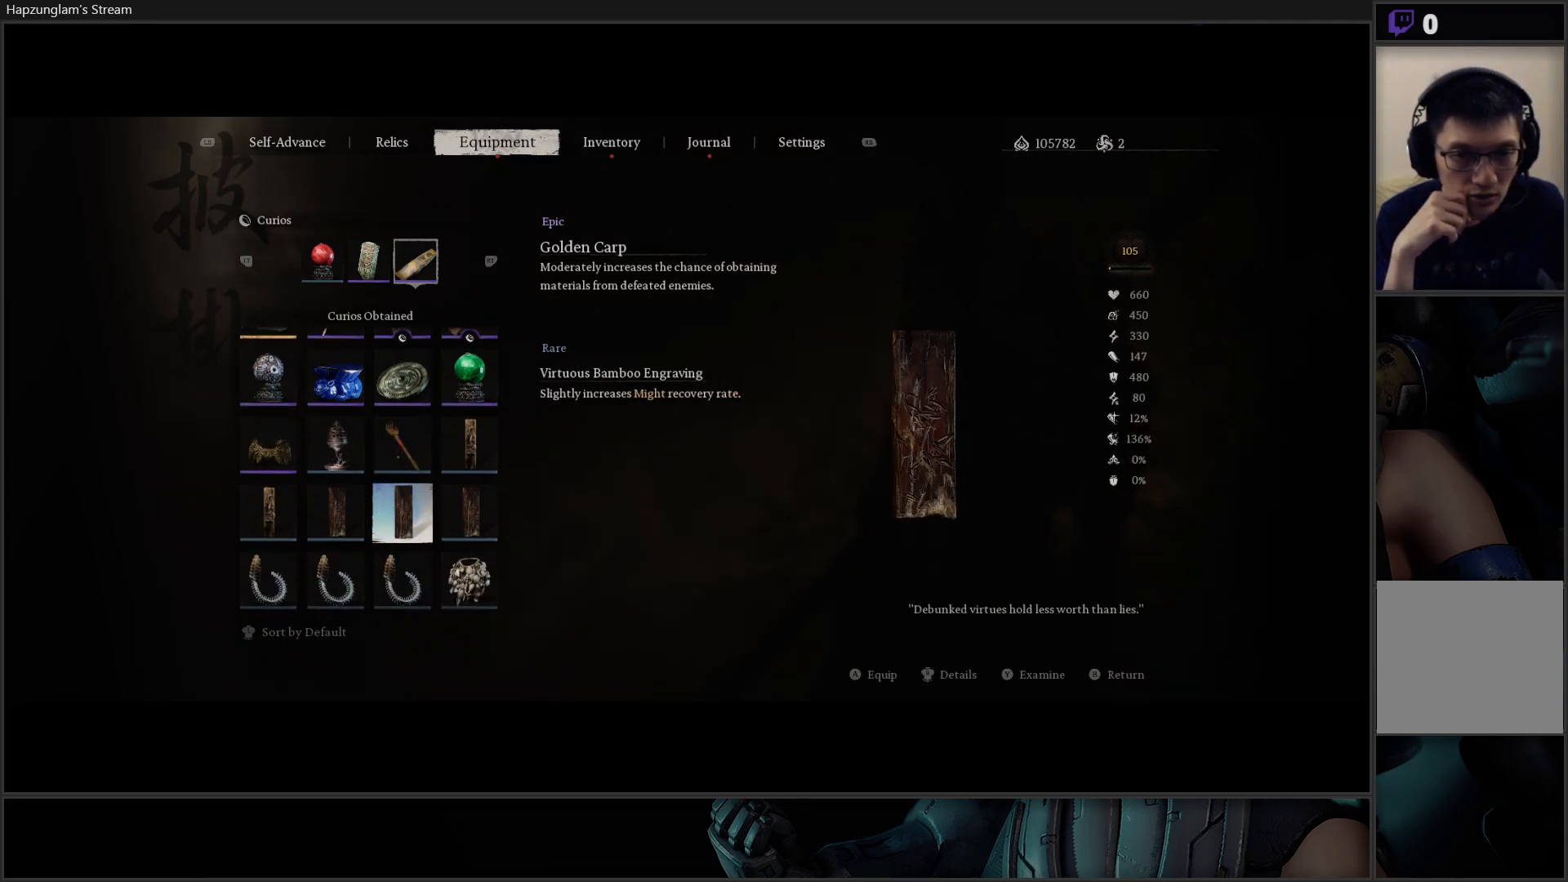
{"buttons": [], "left_stick": "center", "right_stick": "center", "events": [[50, "DPAD_UP", "down"], [167, "DPAD_UP", "up"]]}
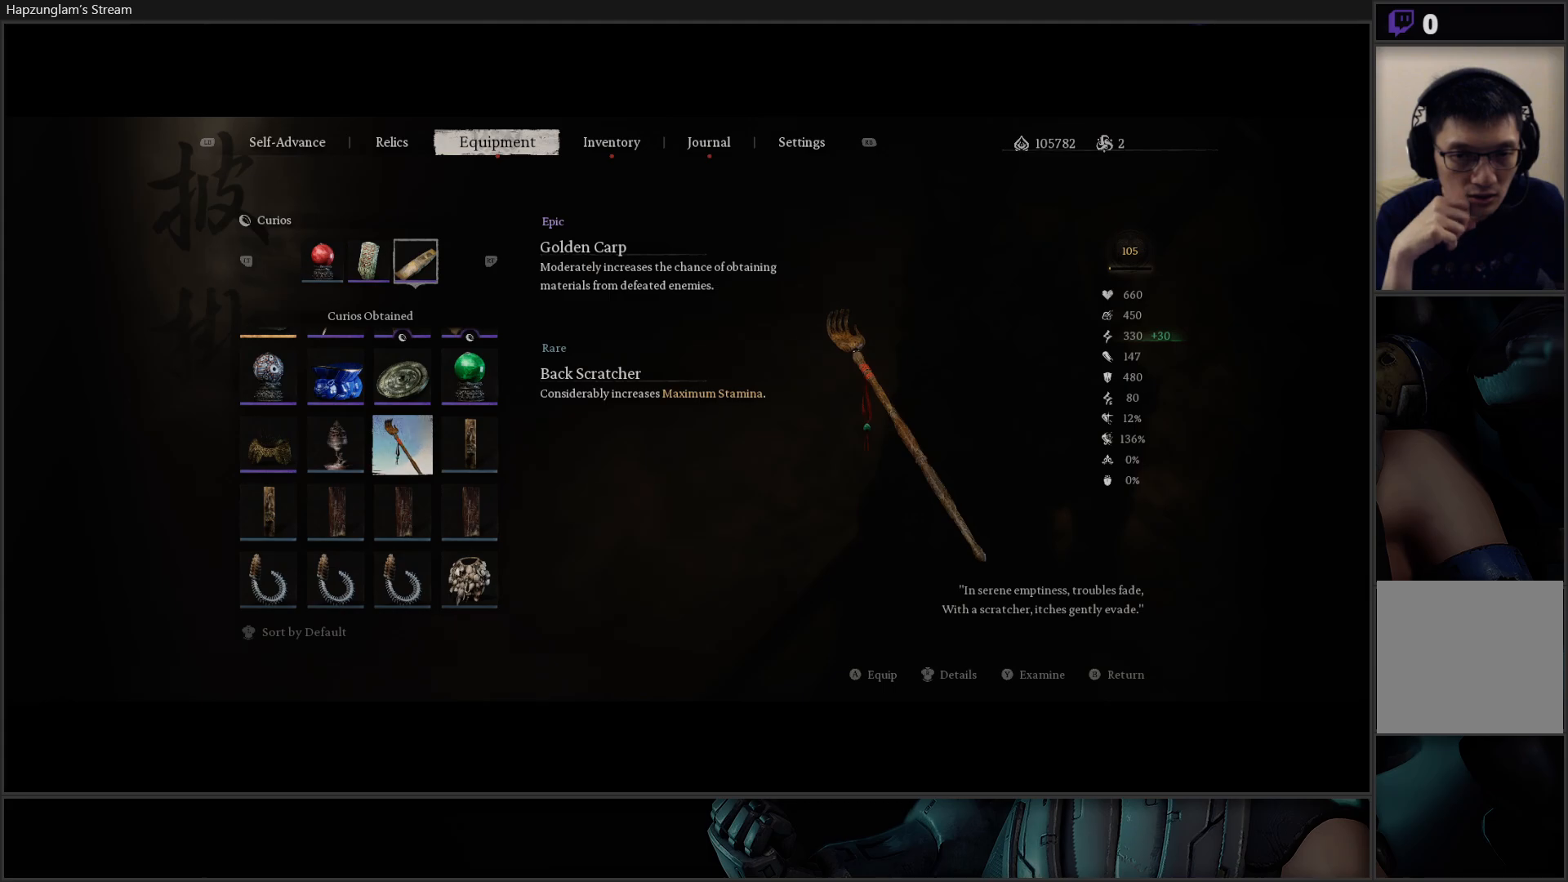
{"buttons": [], "left_stick": "center", "right_stick": "center", "events": []}
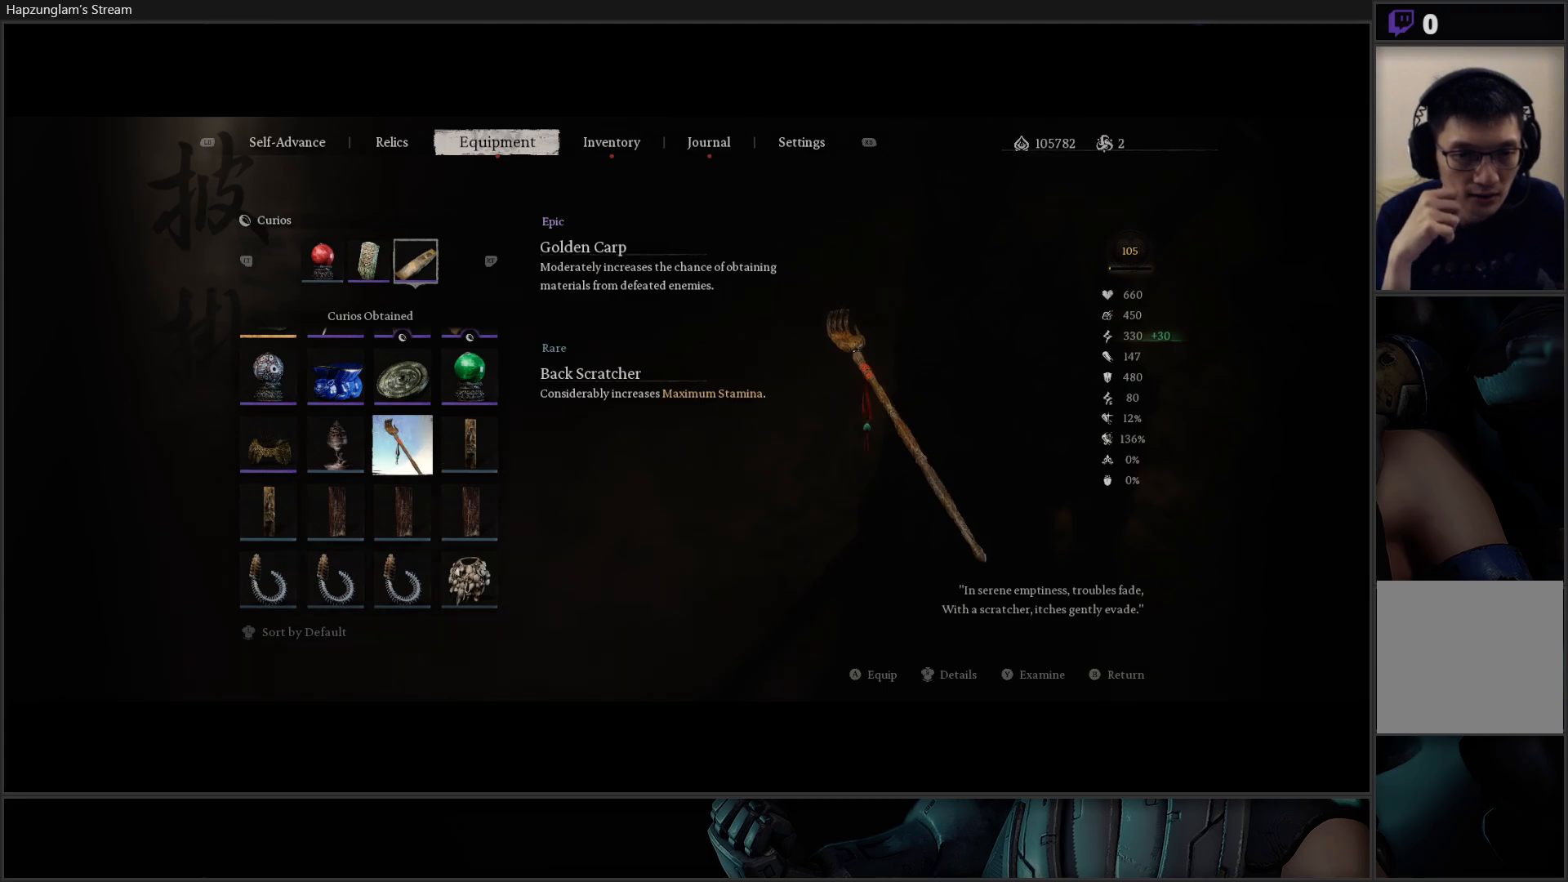
{"buttons": [], "left_stick": "center", "right_stick": "center", "events": []}
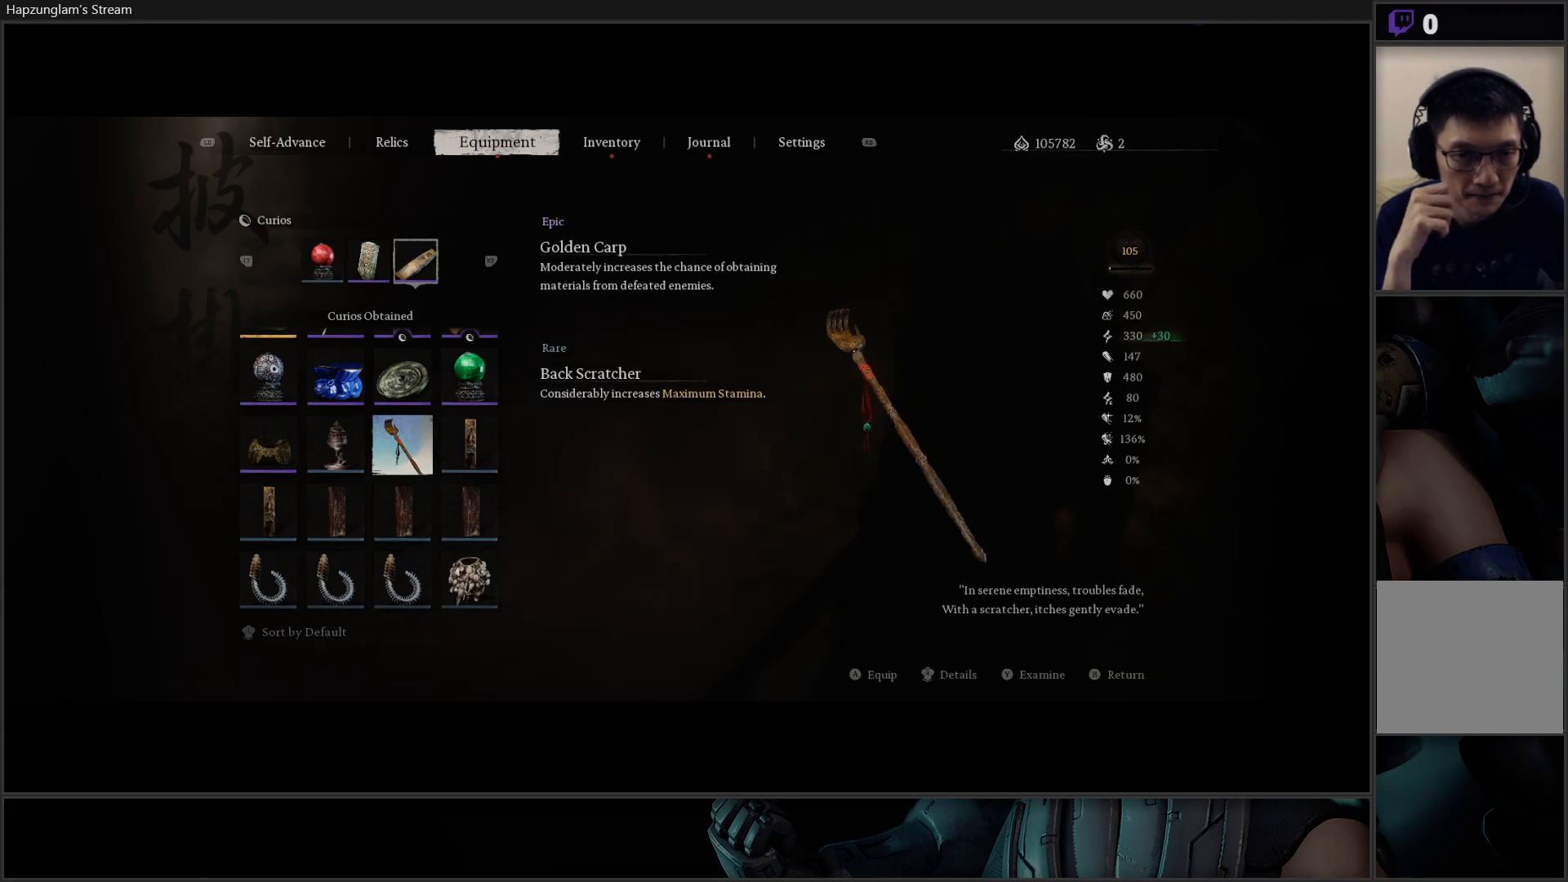
{"buttons": [], "left_stick": "center", "right_stick": "center", "events": []}
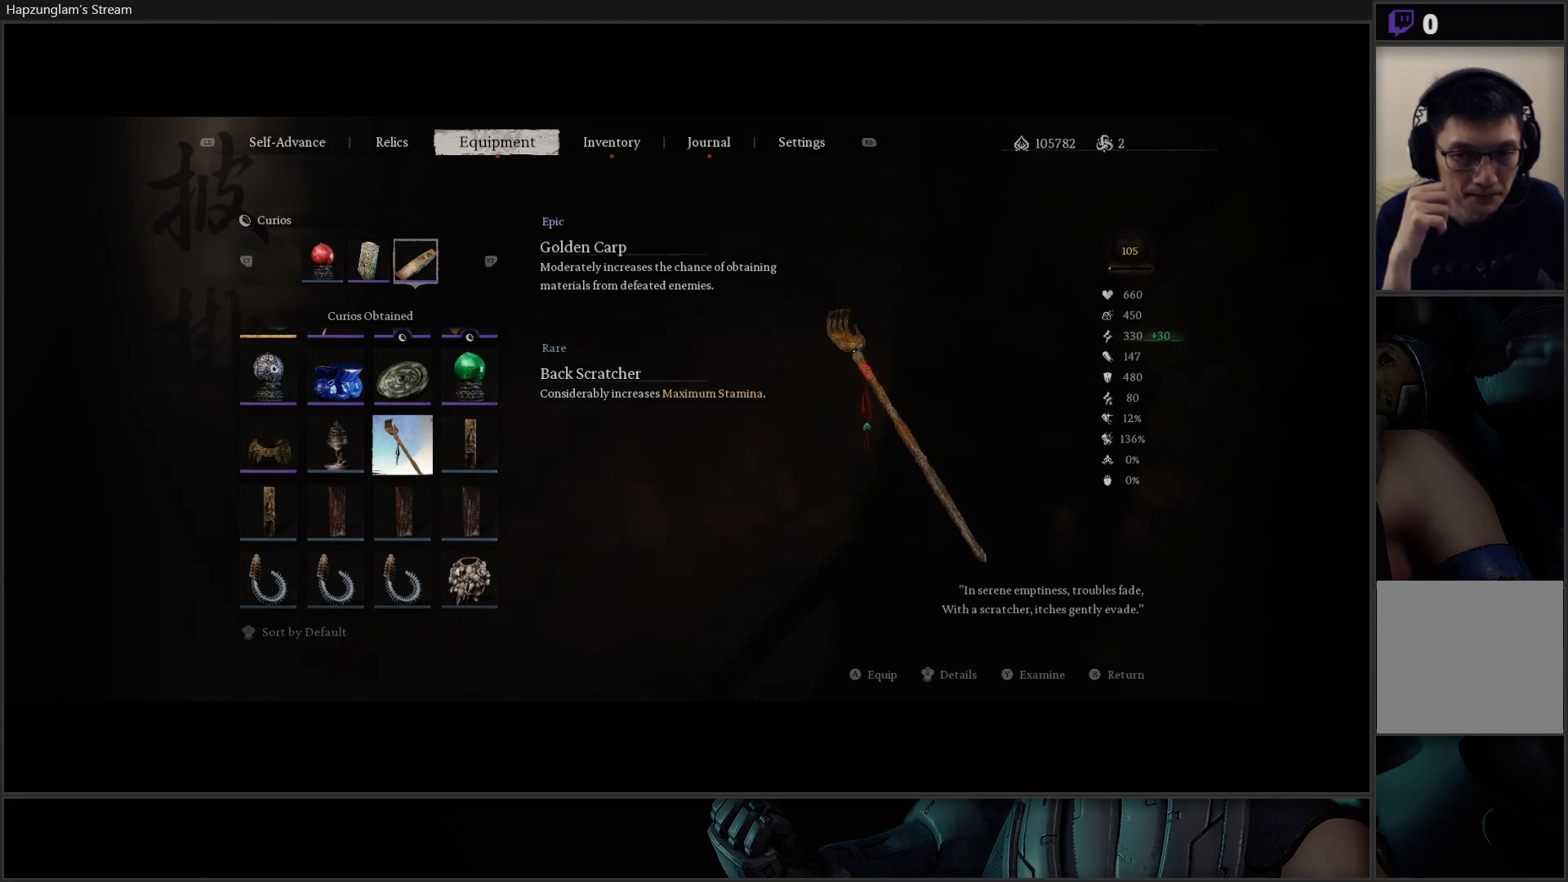
{"buttons": [], "left_stick": "center", "right_stick": "center", "events": []}
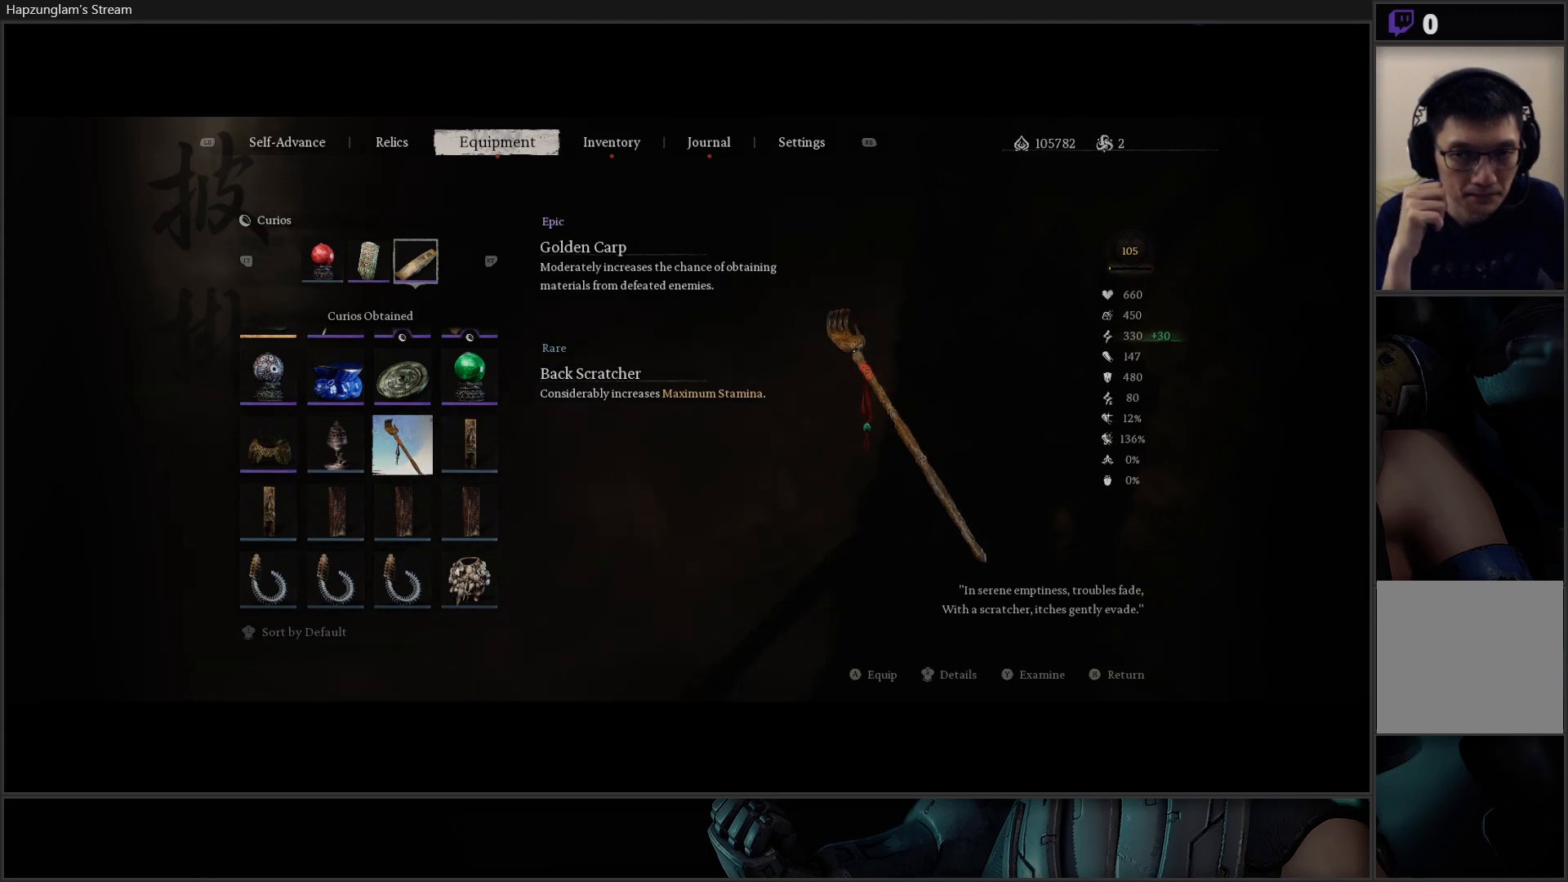
{"buttons": ["DPAD_DOWN"], "left_stick": "center", "right_stick": "center", "events": [[33, "DPAD_RIGHT", "down"], [150, "DPAD_RIGHT", "up"], [467, "DPAD_DOWN", "down"]]}
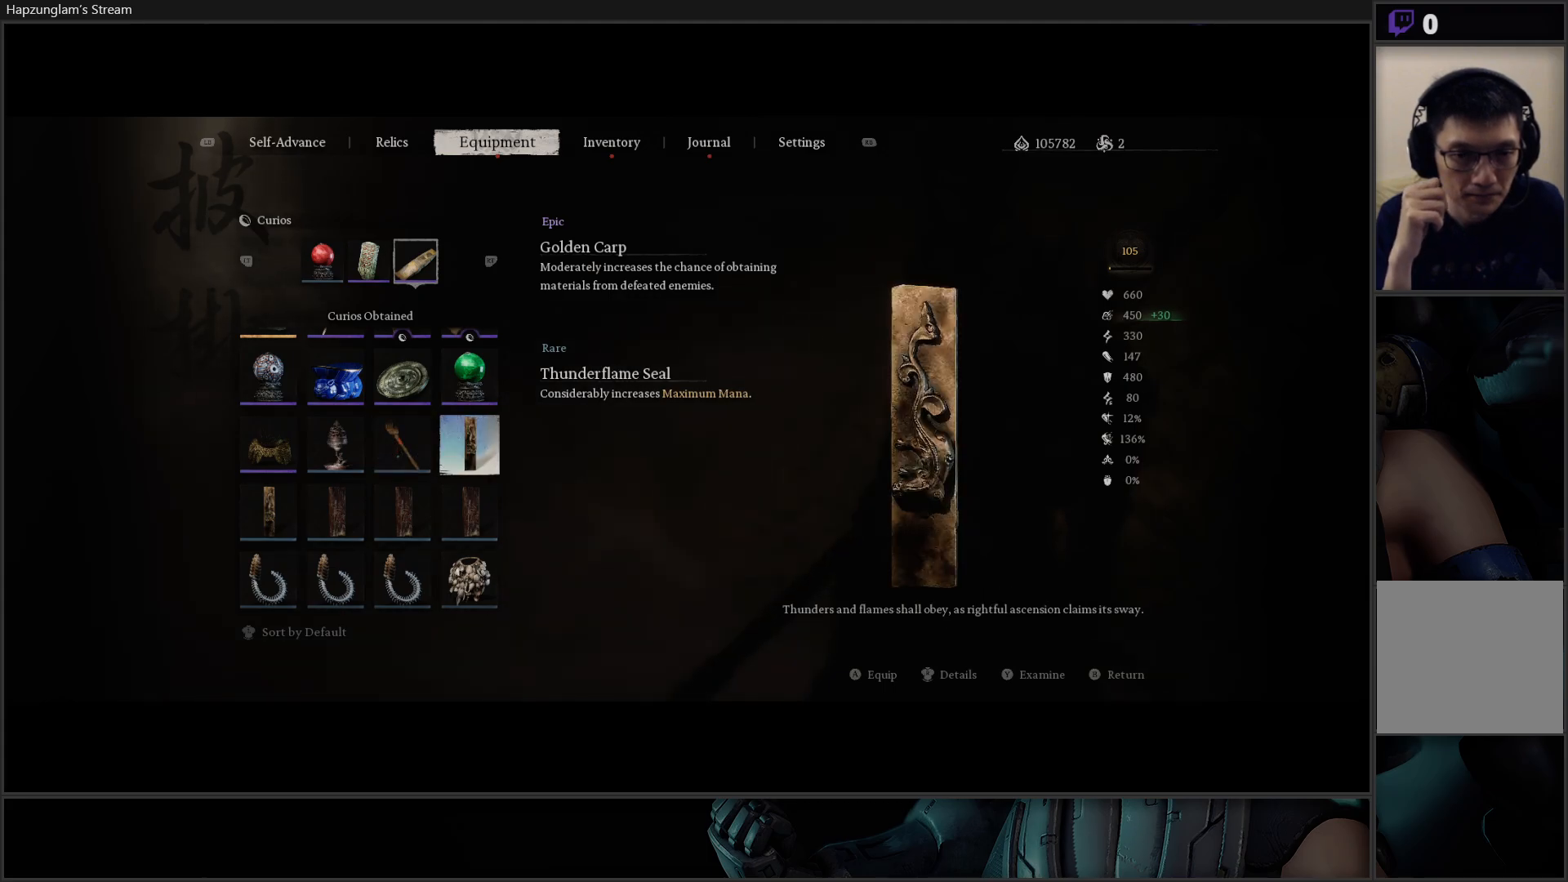
{"buttons": [], "left_stick": "center", "right_stick": "center", "events": [[100, "DPAD_DOWN", "up"], [317, "DPAD_LEFT", "down"], [434, "DPAD_LEFT", "up"]]}
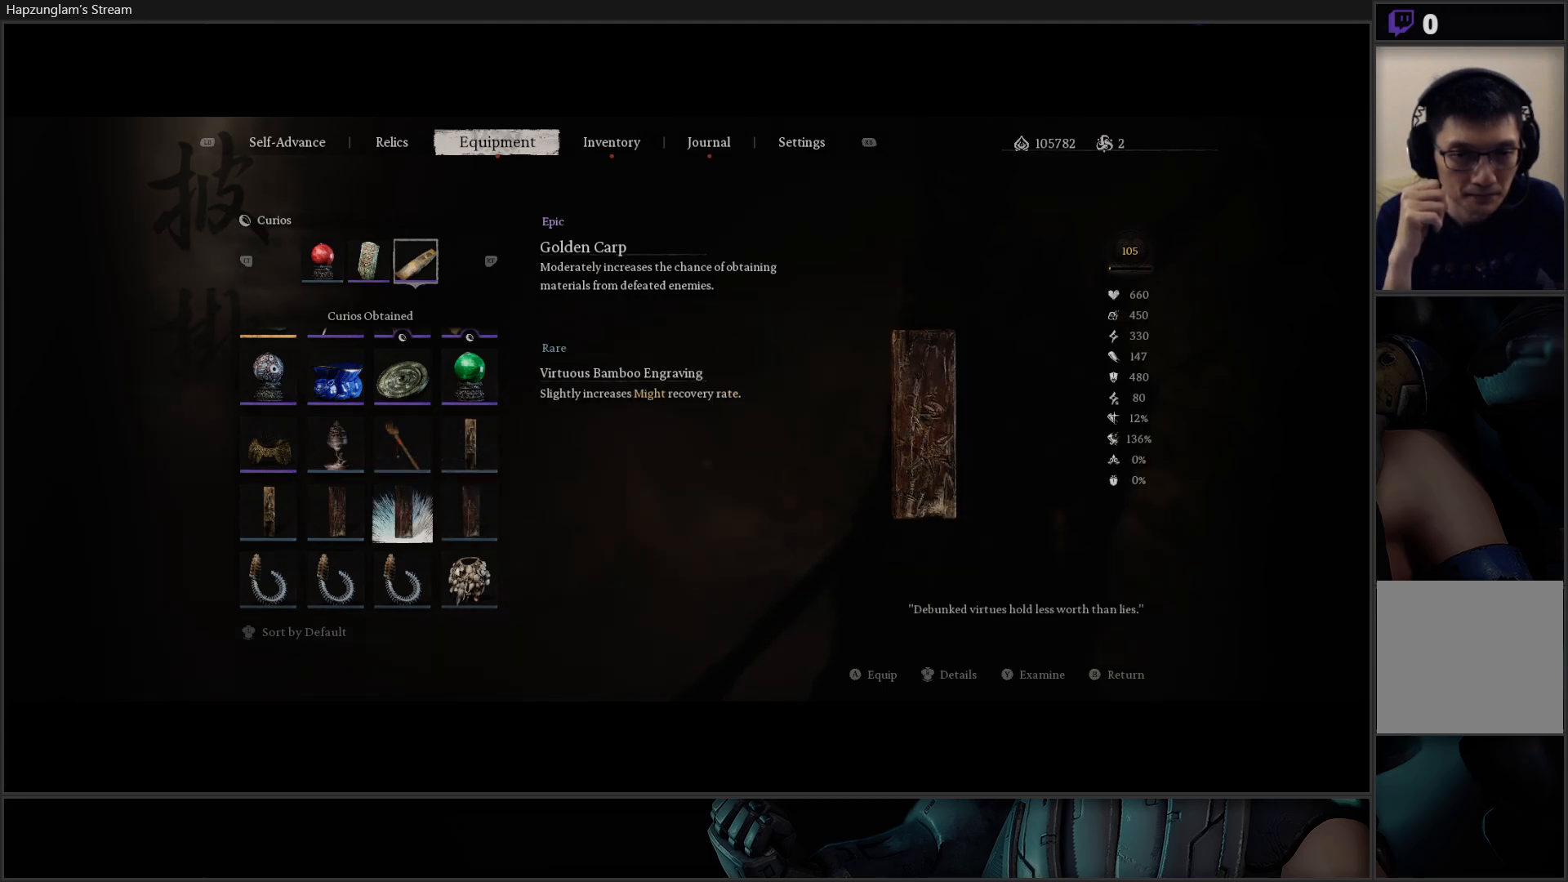
{"buttons": [], "left_stick": "center", "right_stick": "center", "events": [[300, "DPAD_LEFT", "down"], [400, "DPAD_LEFT", "up"]]}
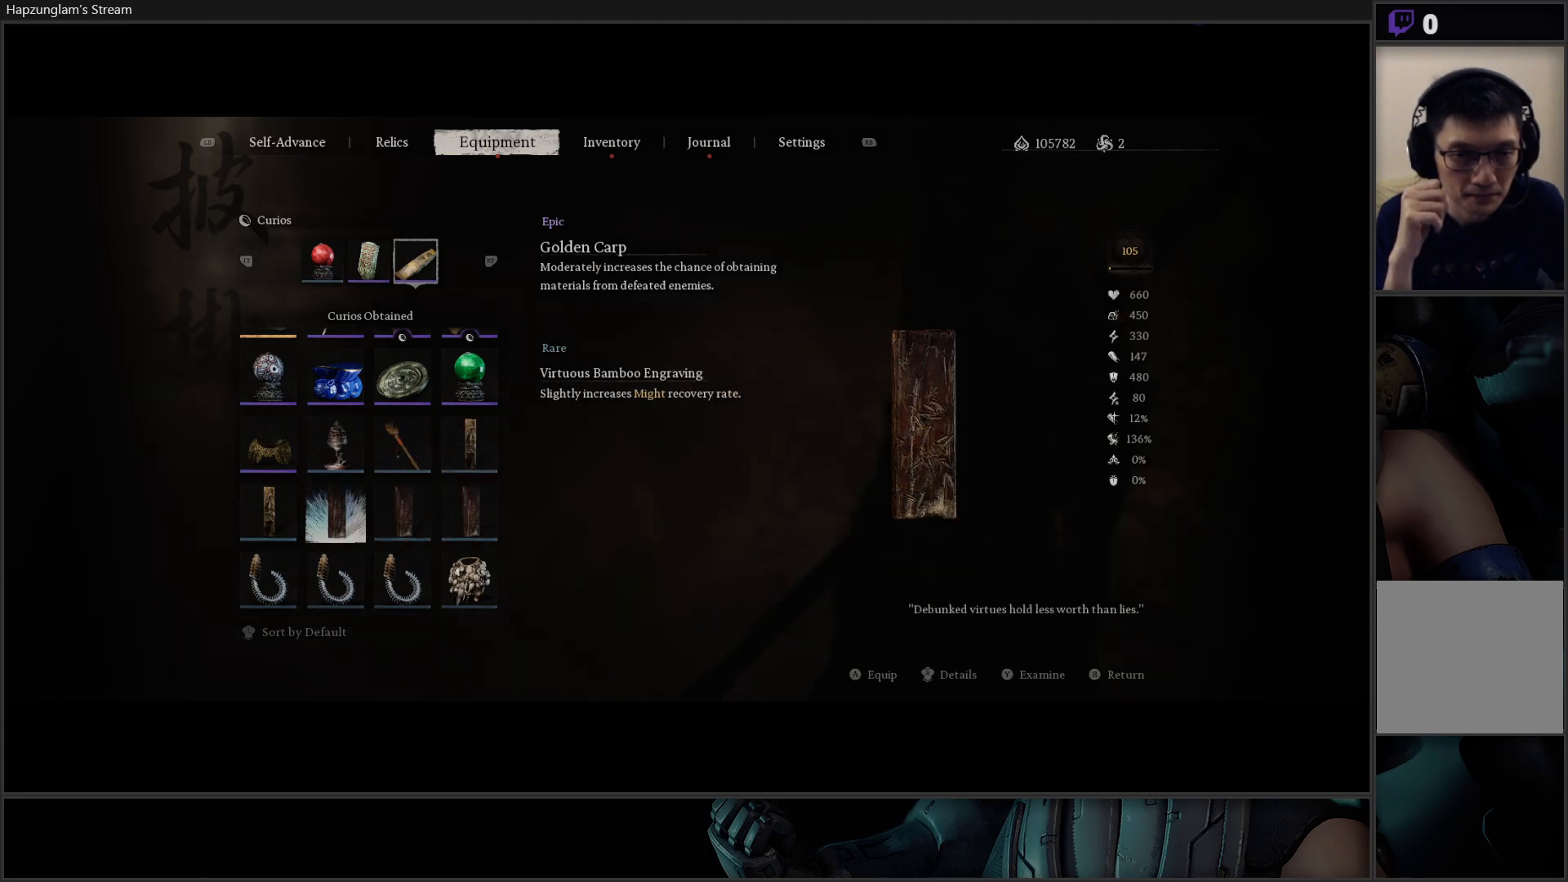
{"buttons": [], "left_stick": "center", "right_stick": "center", "events": [[184, "DPAD_LEFT", "down"], [334, "DPAD_LEFT", "up"]]}
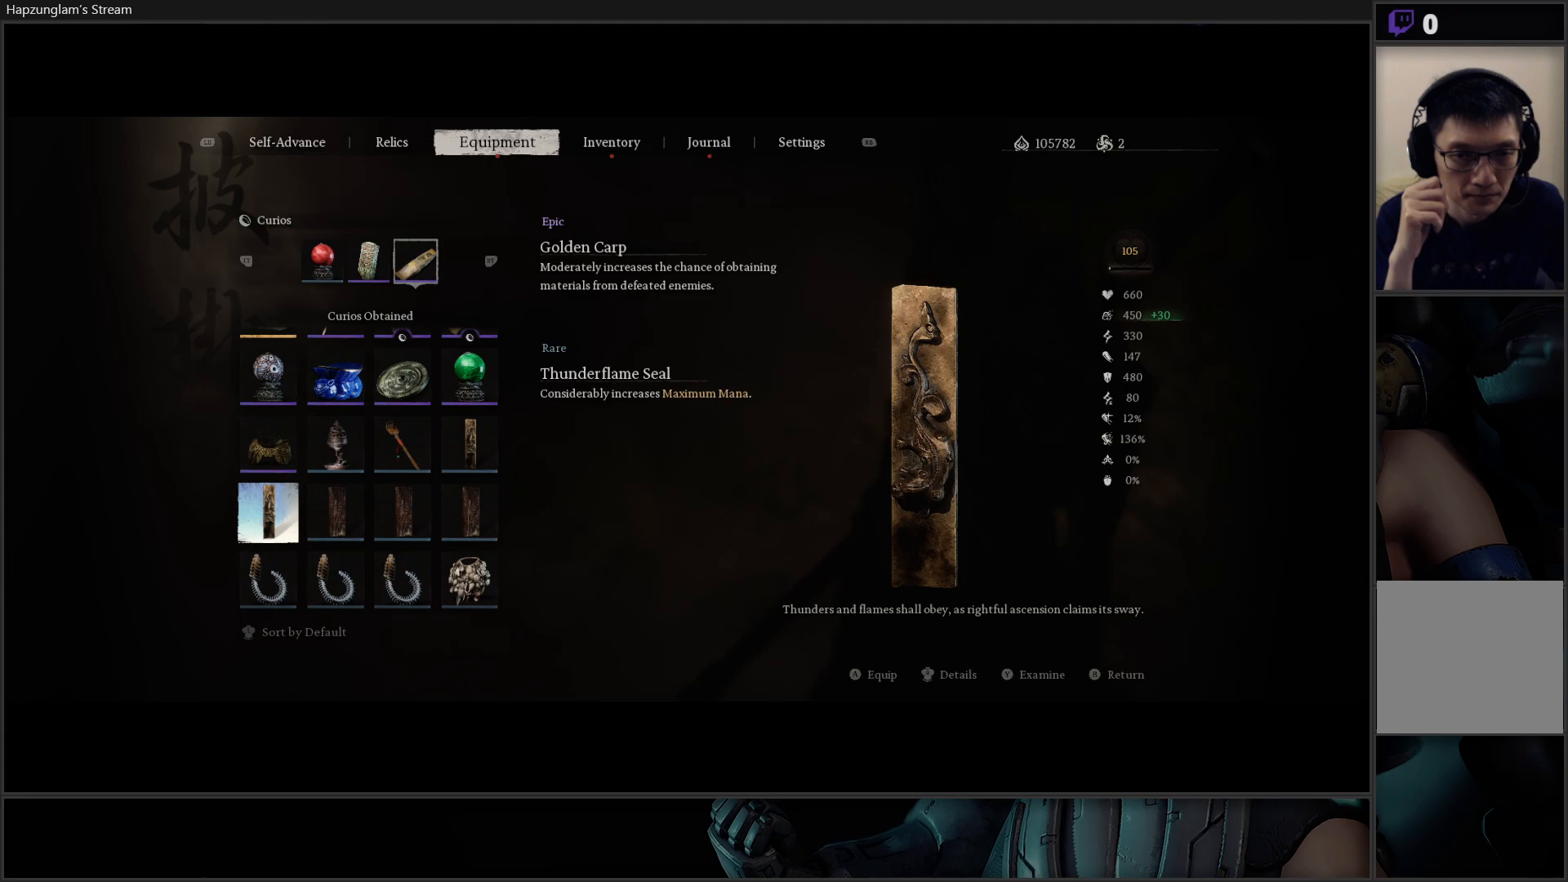
{"buttons": [], "left_stick": "center", "right_stick": "center", "events": [[233, "DPAD_DOWN", "down"], [350, "DPAD_DOWN", "up"]]}
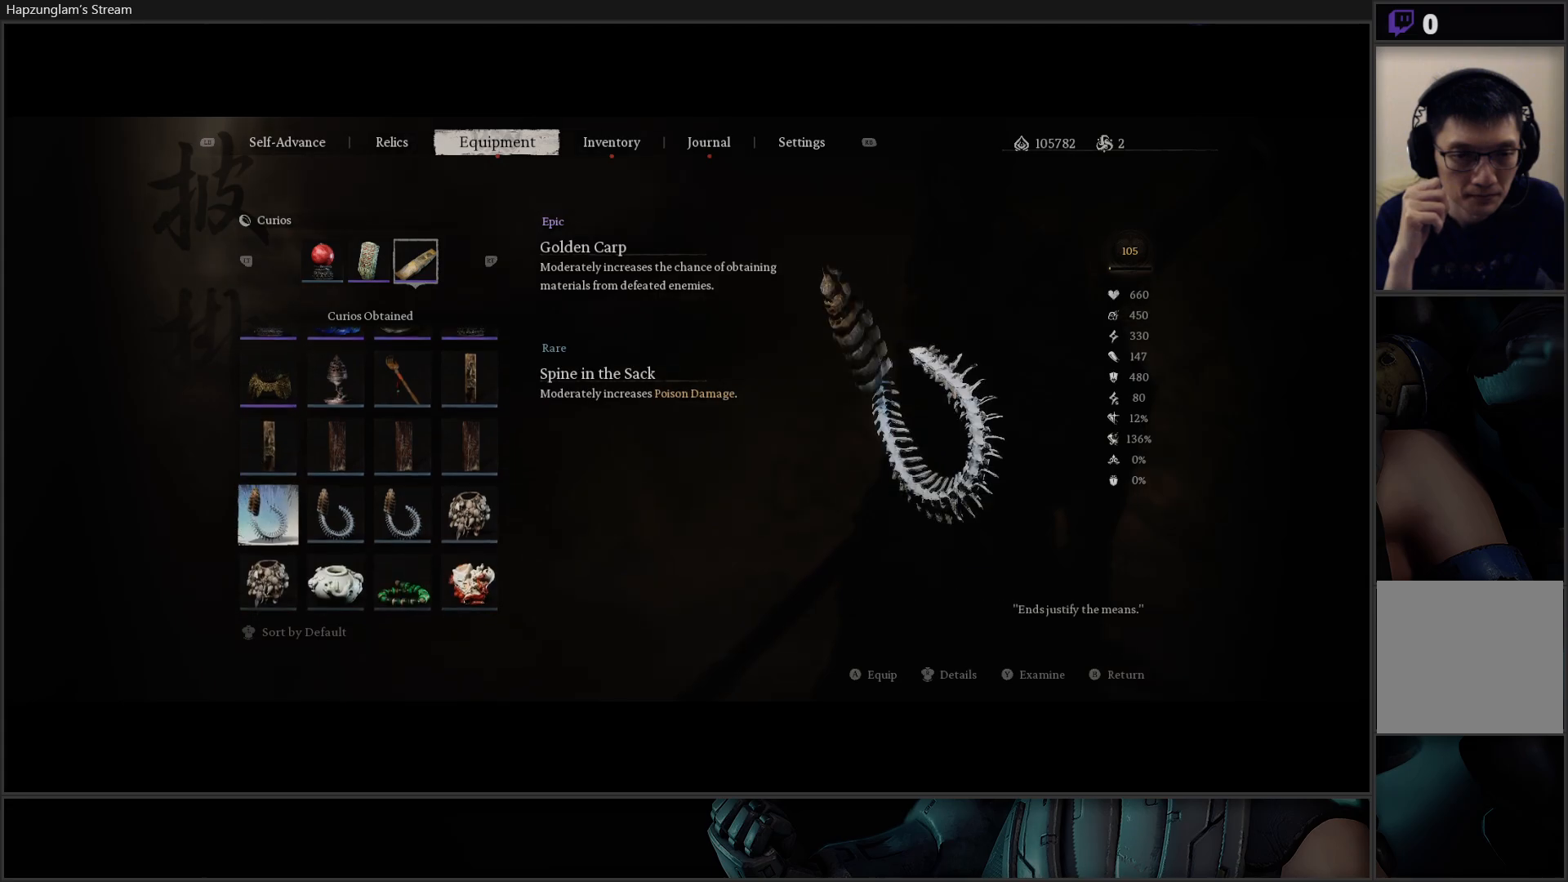
{"buttons": [], "left_stick": "center", "right_stick": "center", "events": [[200, "DPAD_RIGHT", "down"], [317, "DPAD_RIGHT", "up"], [384, "DPAD_RIGHT", "down"], [484, "DPAD_RIGHT", "up"]]}
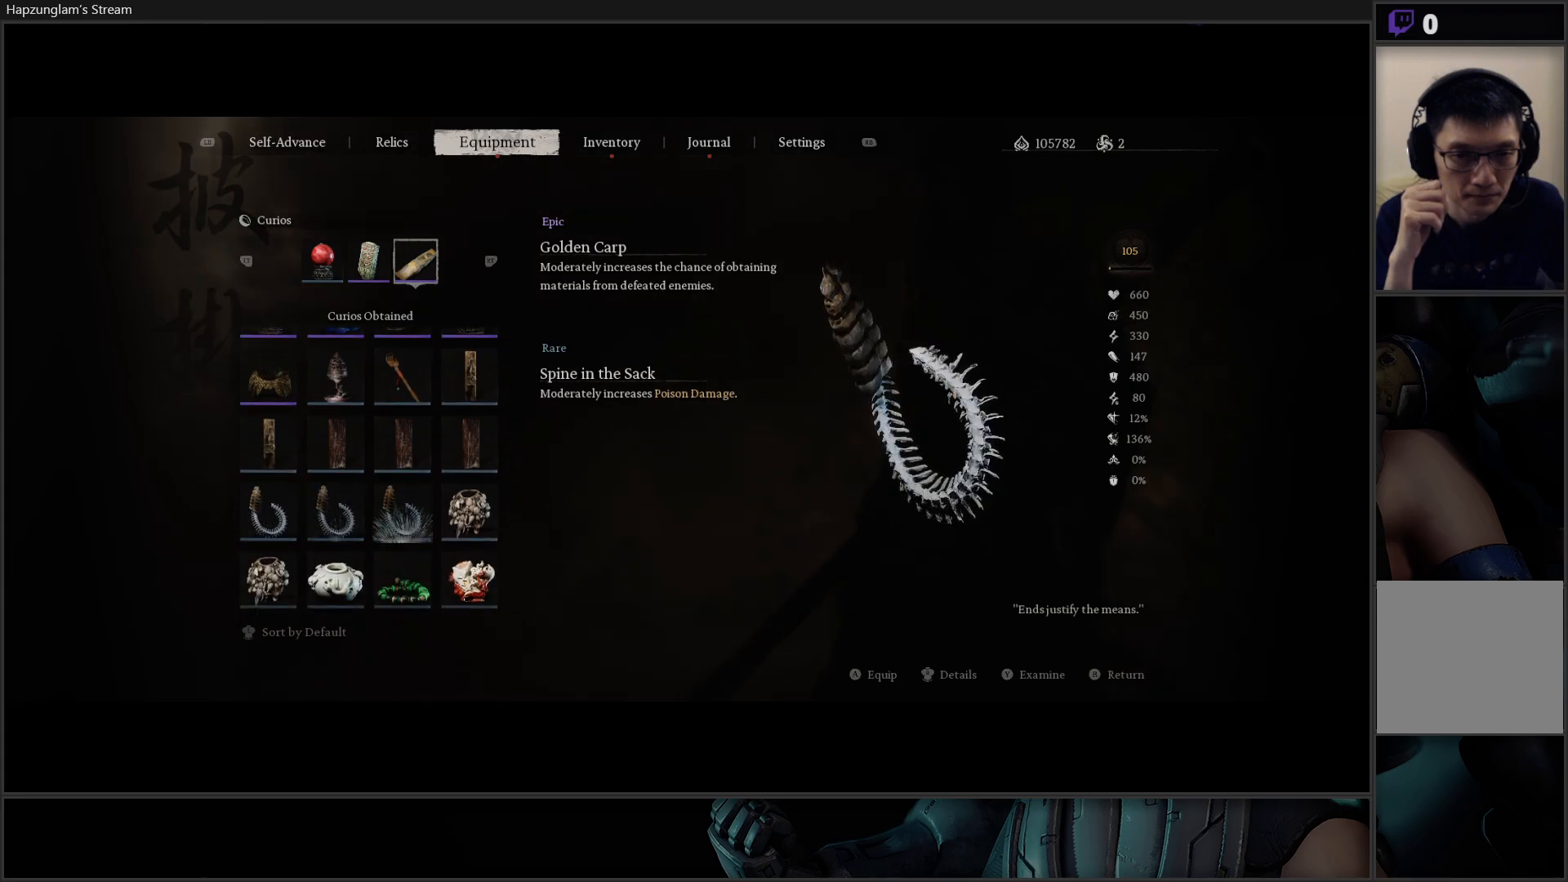
{"buttons": [], "left_stick": "center", "right_stick": "center", "events": [[216, "DPAD_RIGHT", "down"], [350, "DPAD_RIGHT", "up"]]}
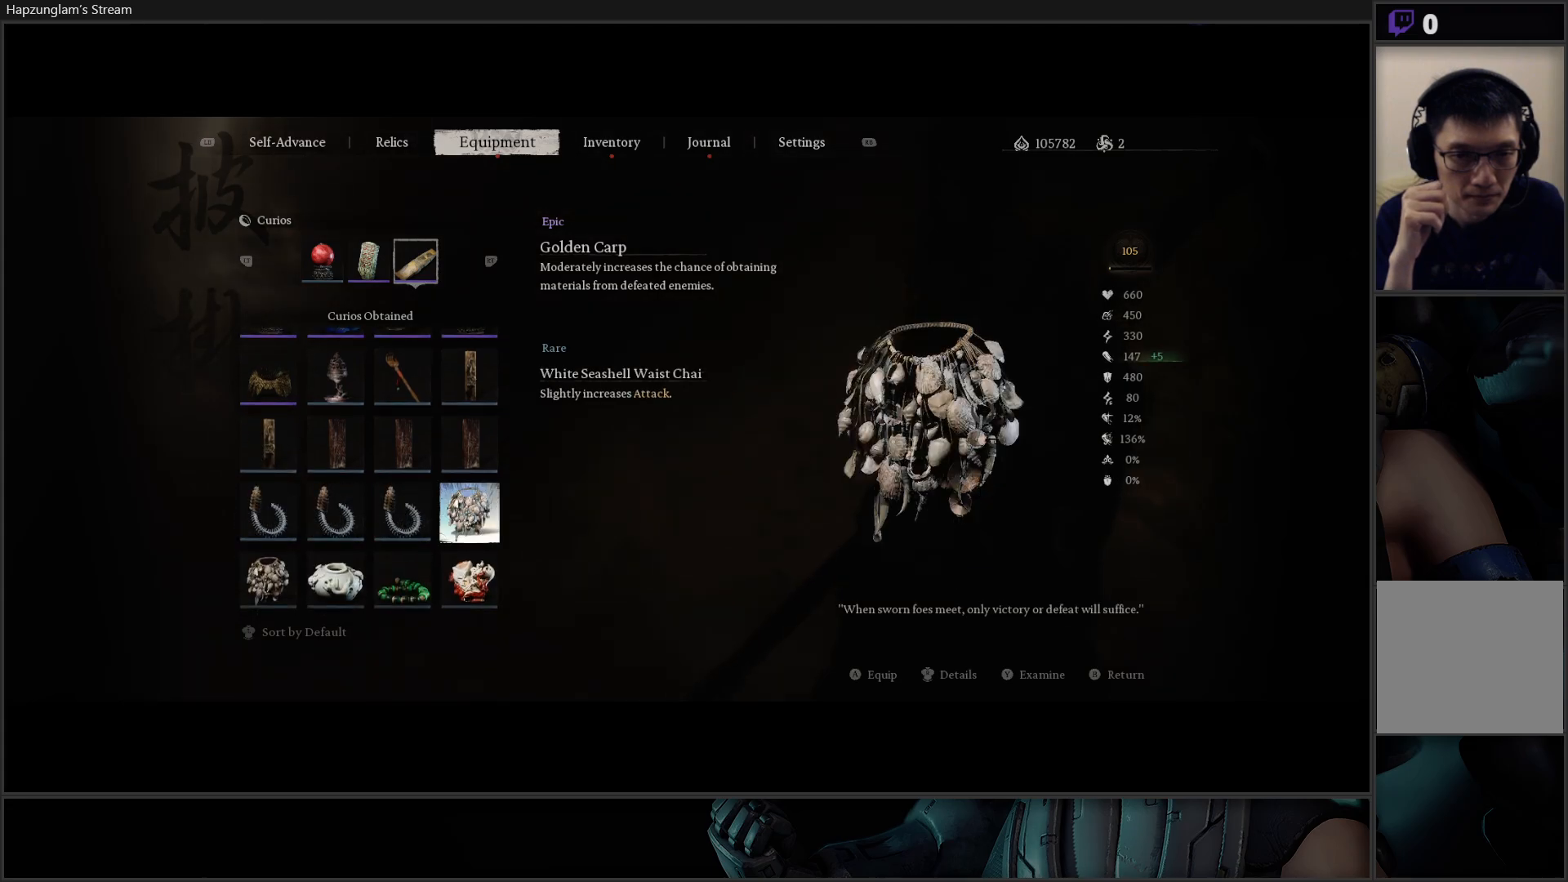
{"buttons": [], "left_stick": "center", "right_stick": "center", "events": [[117, "DPAD_DOWN", "down"], [250, "DPAD_DOWN", "up"]]}
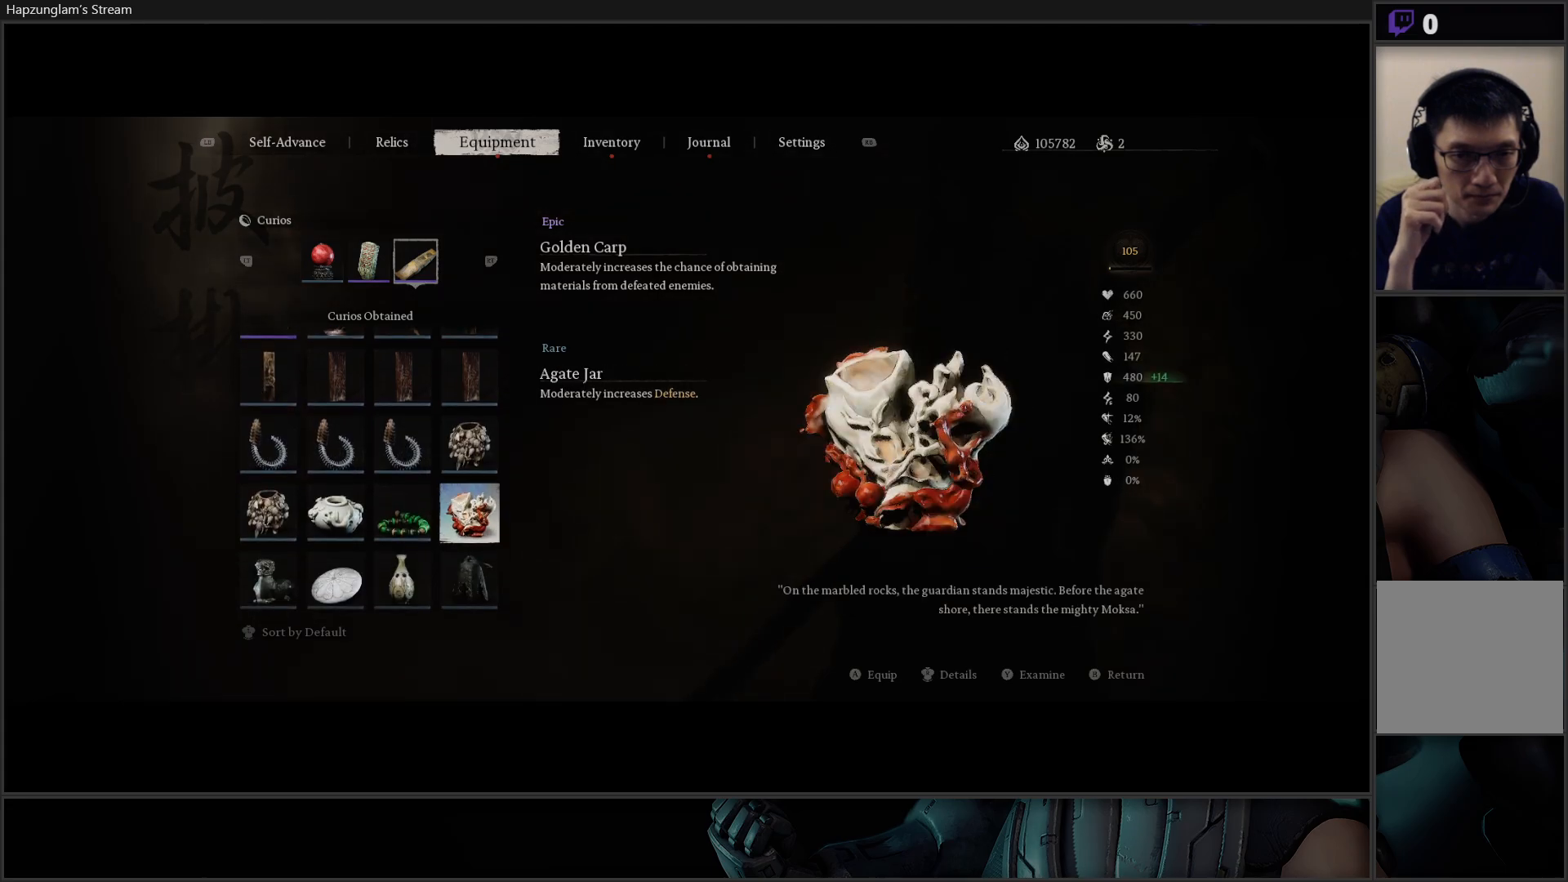
{"buttons": [], "left_stick": "center", "right_stick": "center", "events": [[16, "DPAD_LEFT", "down"], [116, "DPAD_LEFT", "up"], [200, "DPAD_LEFT", "down"], [283, "DPAD_LEFT", "up"], [350, "DPAD_LEFT", "down"], [450, "DPAD_LEFT", "up"]]}
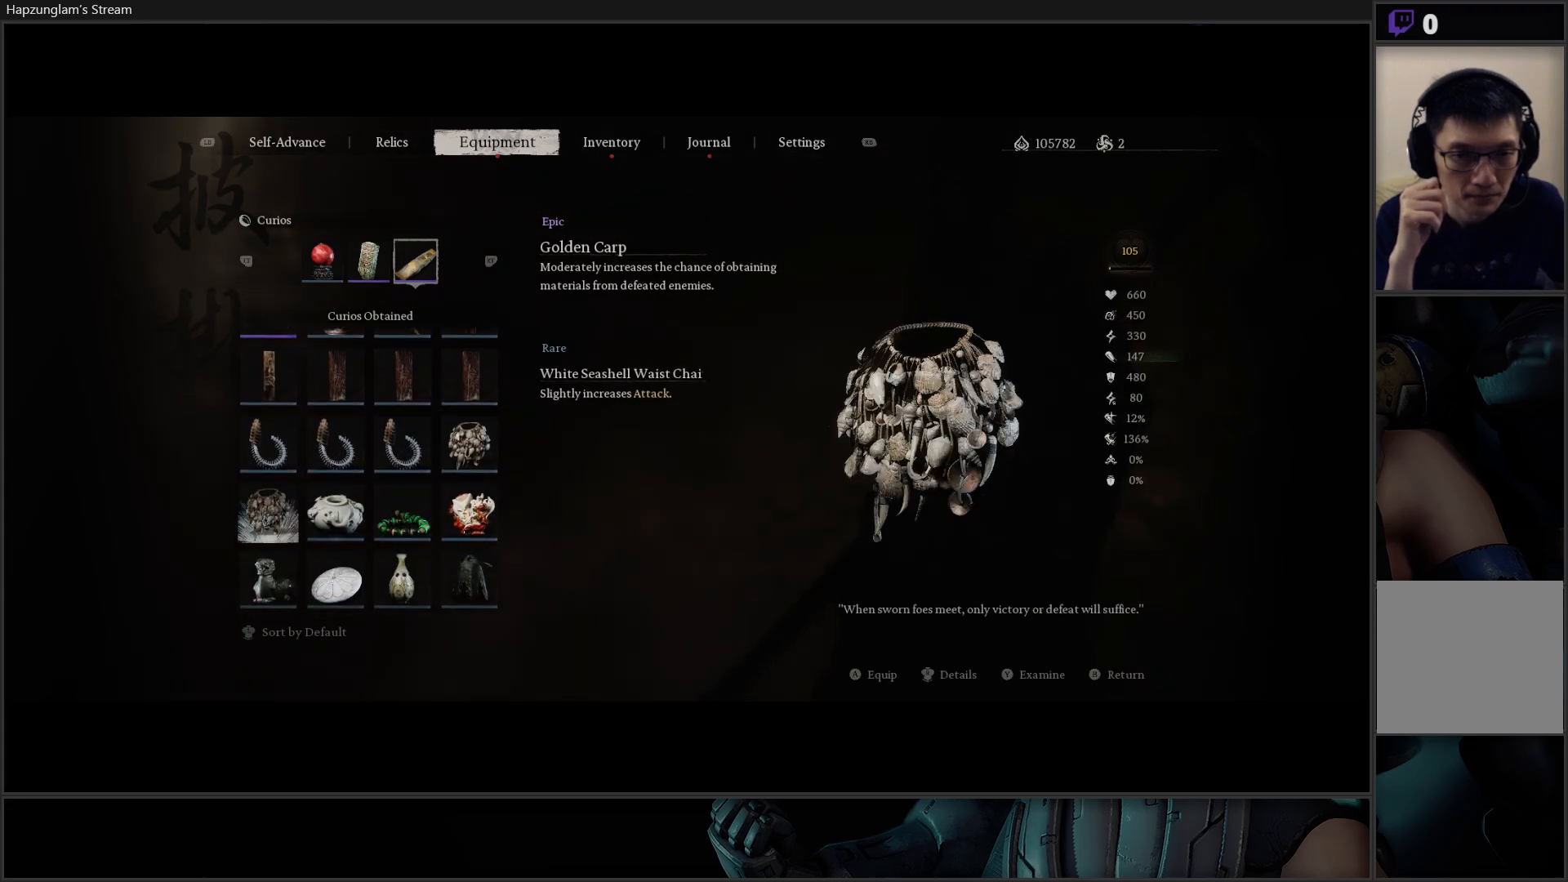
{"buttons": ["DPAD_UP"], "left_stick": "center", "right_stick": "center", "events": [[217, "DPAD_DOWN", "down"], [317, "DPAD_DOWN", "up"], [501, "DPAD_UP", "down"]]}
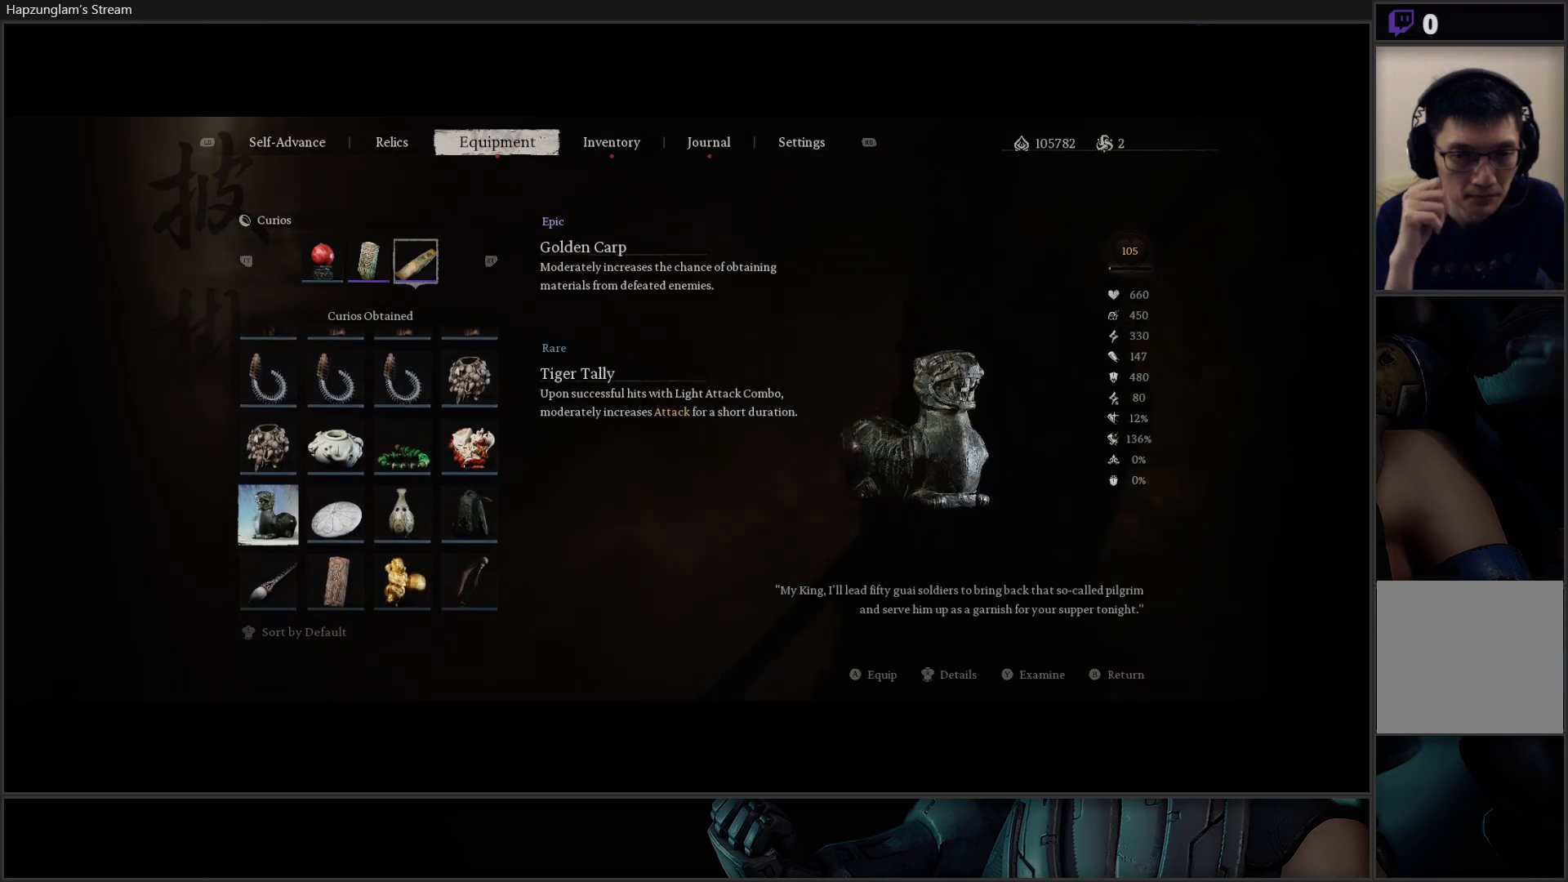
{"buttons": [], "left_stick": "center", "right_stick": "center", "events": [[116, "DPAD_UP", "up"]]}
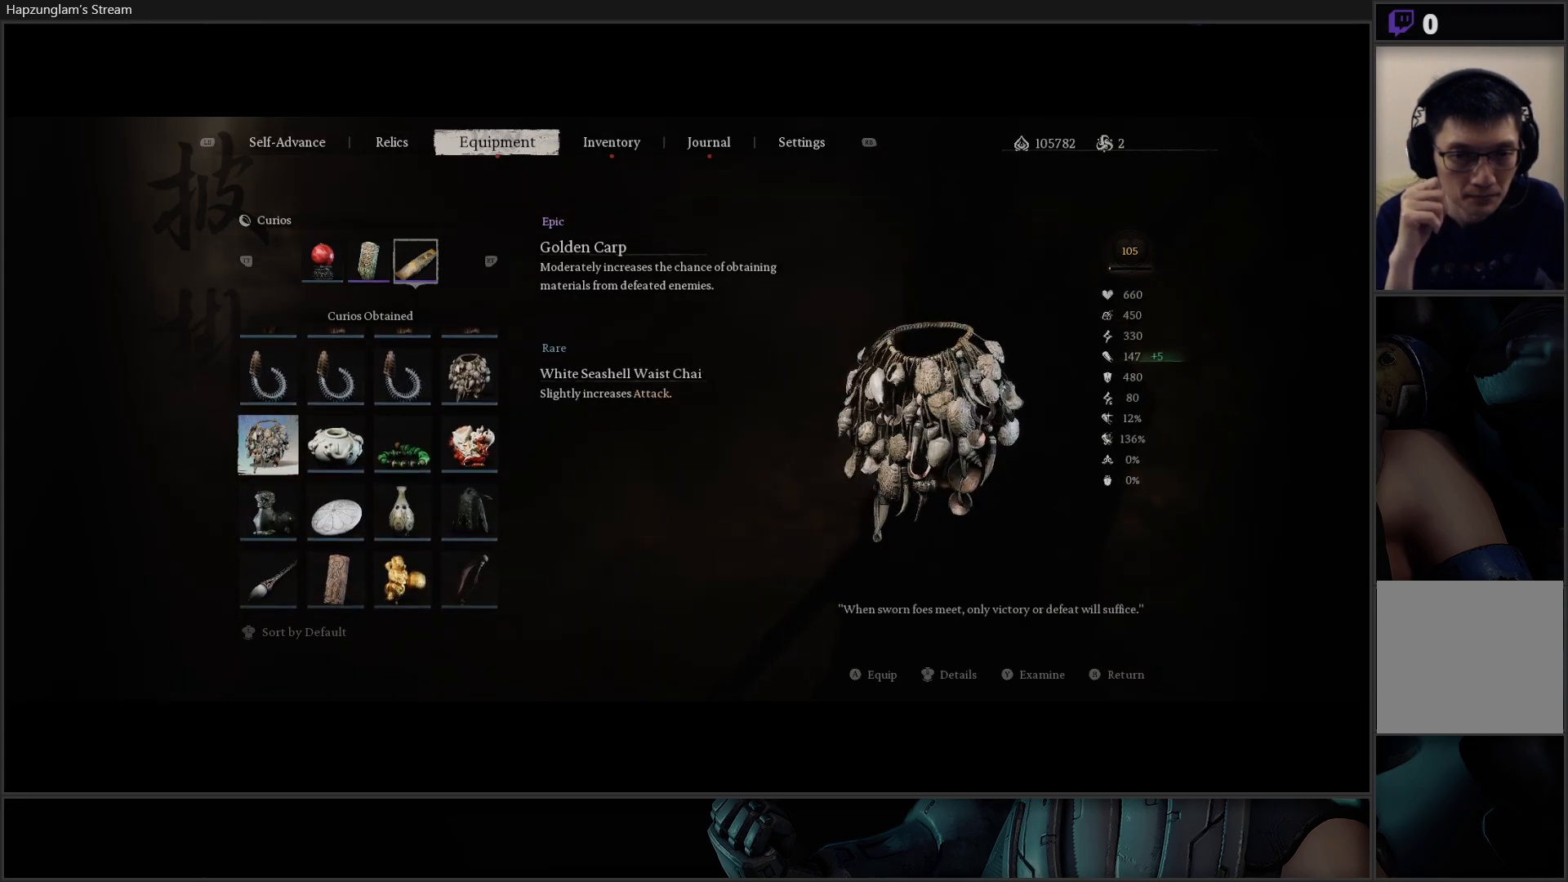
{"buttons": [], "left_stick": "center", "right_stick": "center", "events": [[384, "DPAD_RIGHT", "down"], [501, "DPAD_RIGHT", "up"]]}
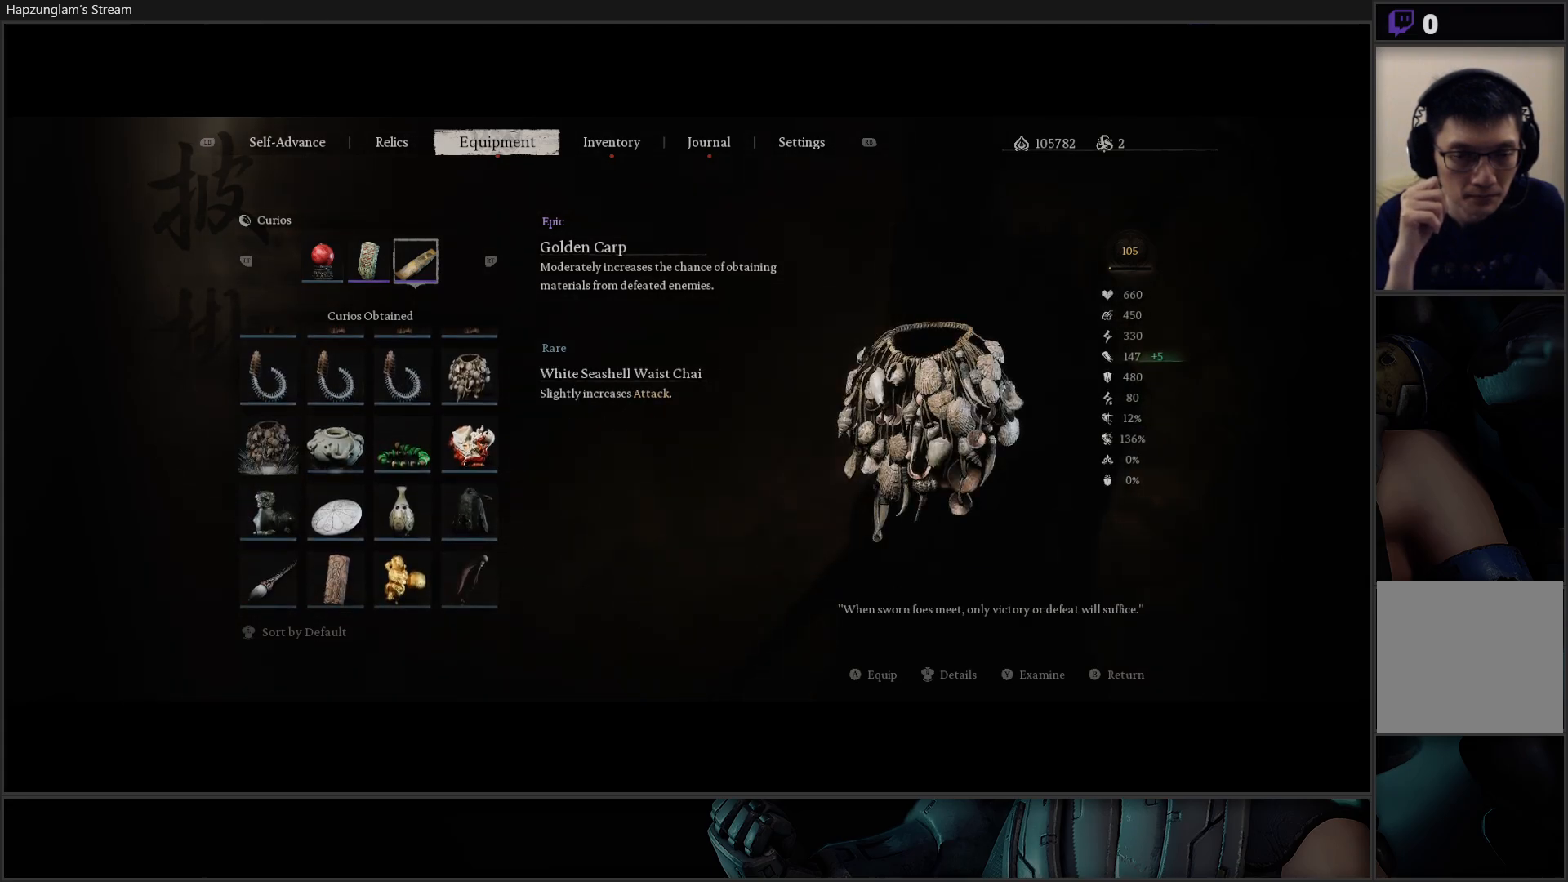
{"buttons": ["DPAD_LEFT"], "left_stick": "center", "right_stick": "center", "events": [[133, "DPAD_DOWN", "down"], [266, "DPAD_DOWN", "up"], [450, "DPAD_LEFT", "down"]]}
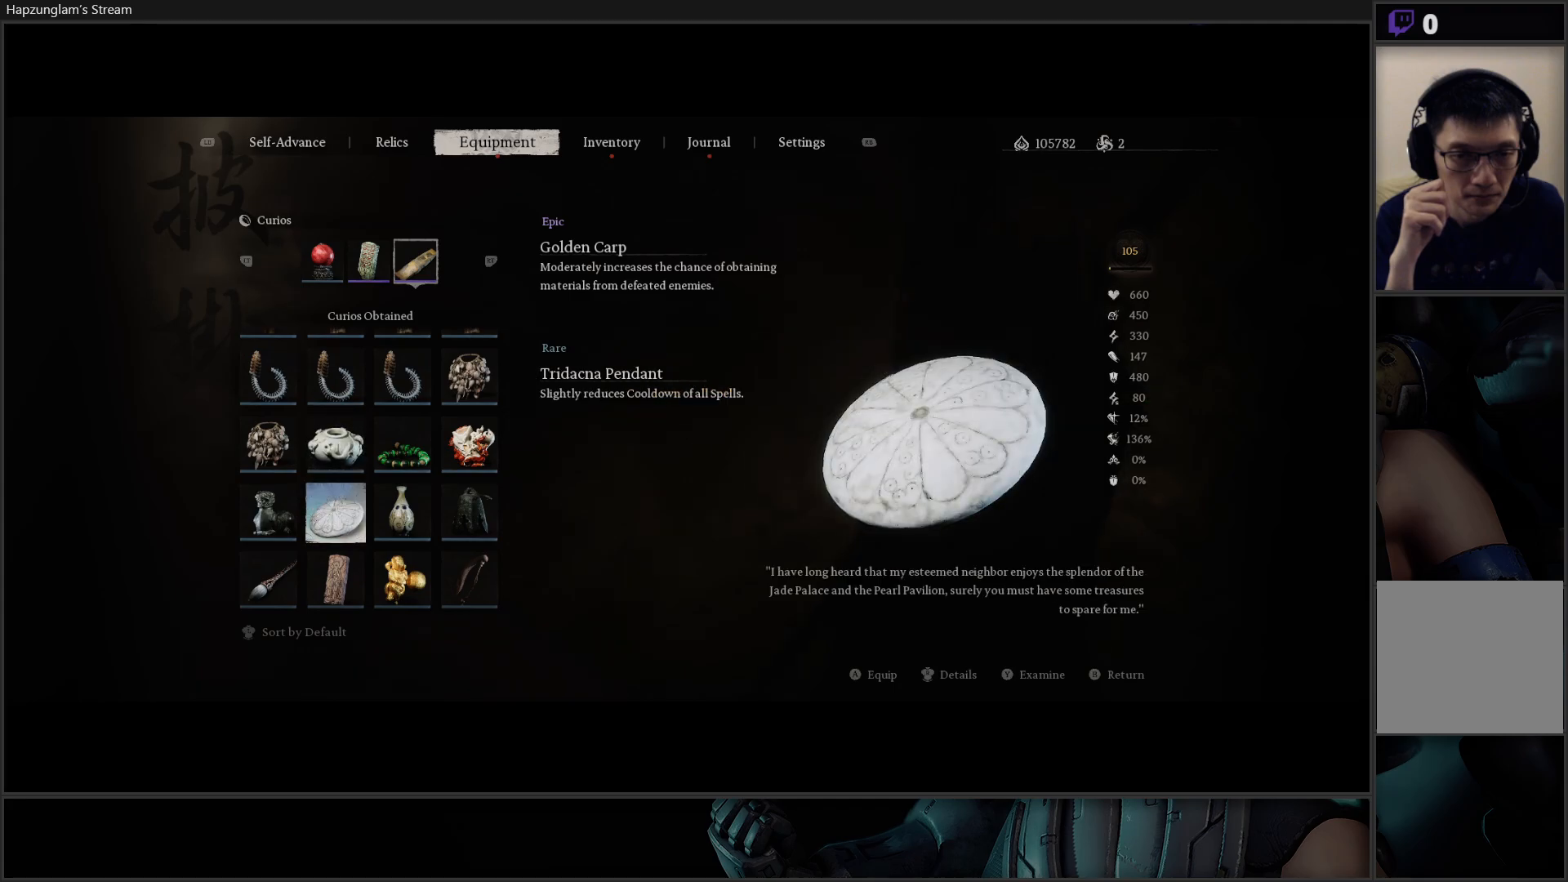
{"buttons": [], "left_stick": "center", "right_stick": "center", "events": [[50, "DPAD_LEFT", "up"], [284, "DPAD_DOWN", "down"], [434, "DPAD_DOWN", "up"]]}
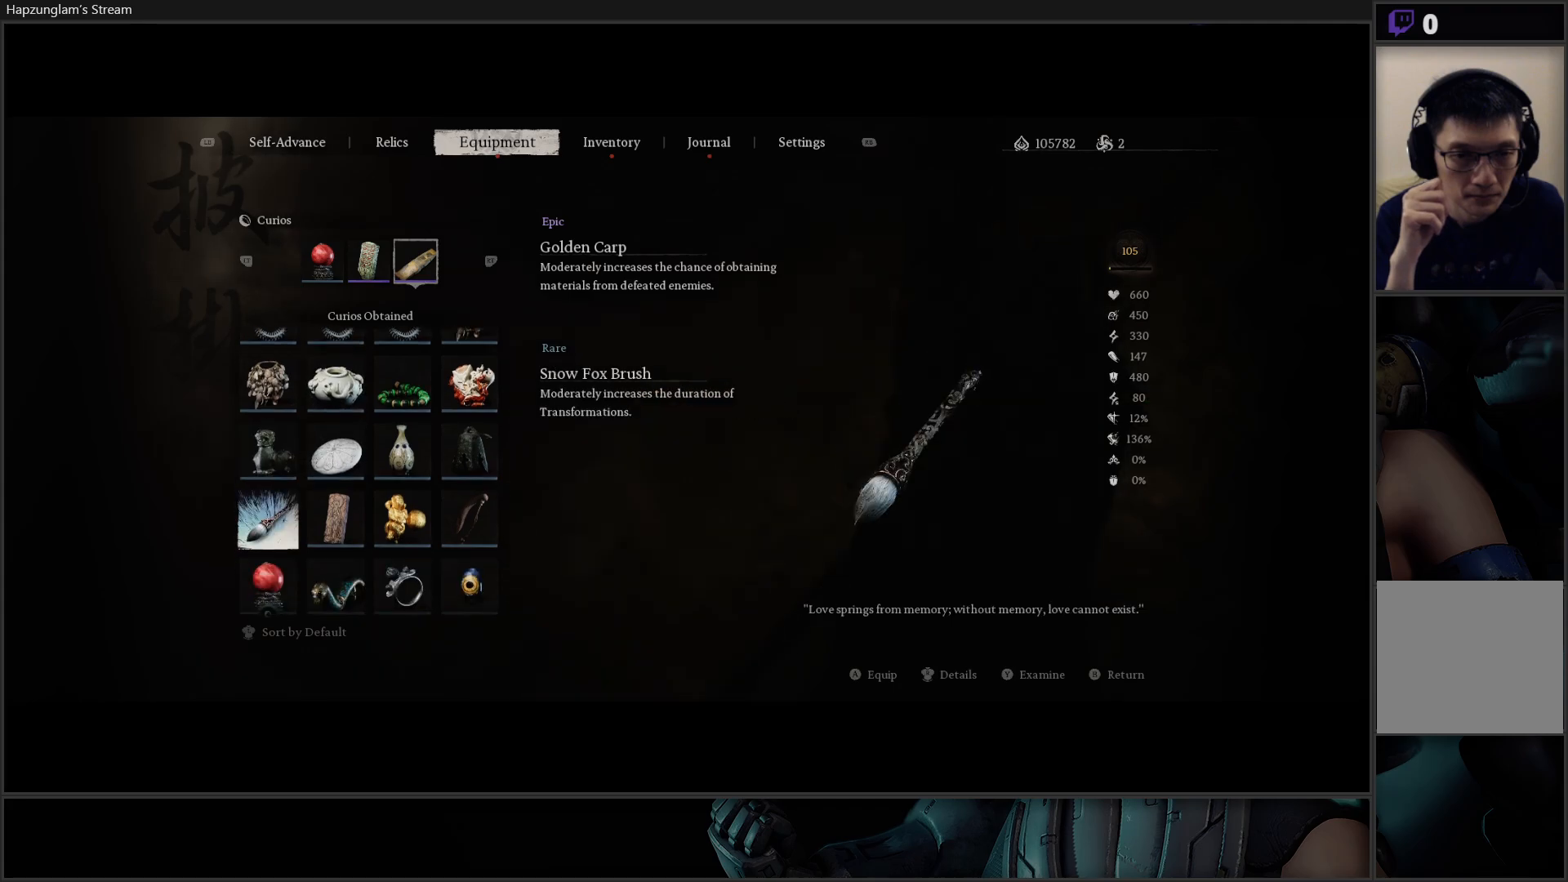
{"buttons": [], "left_stick": "center", "right_stick": "center", "events": [[400, "DPAD_RIGHT", "down"], [500, "DPAD_RIGHT", "up"]]}
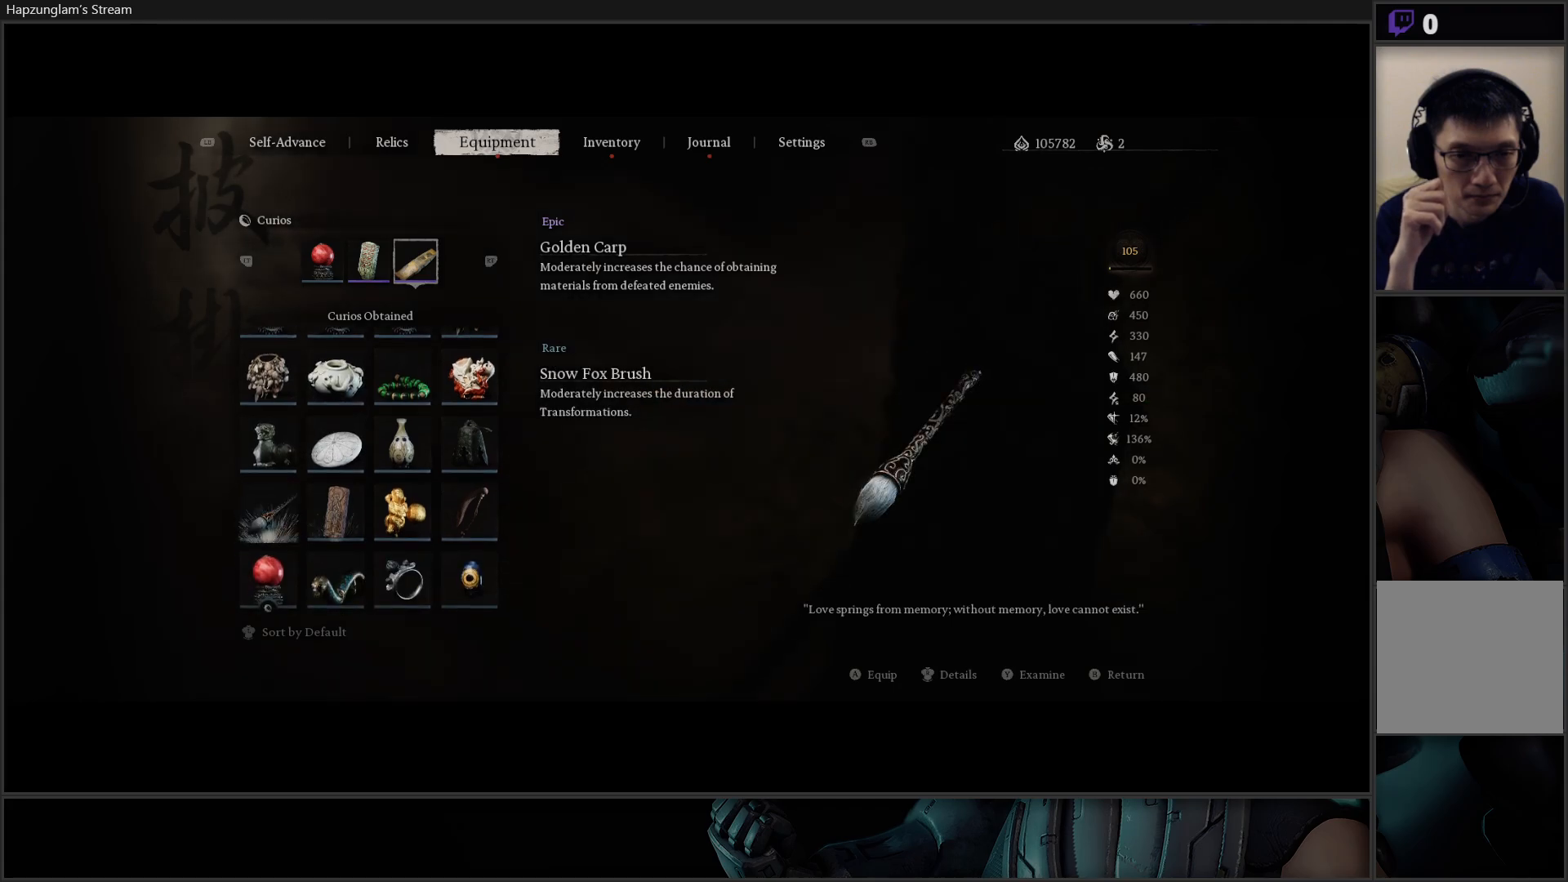
{"buttons": [], "left_stick": "center", "right_stick": "center", "events": [[217, "DPAD_UP", "down"], [284, "DPAD_UP", "up"]]}
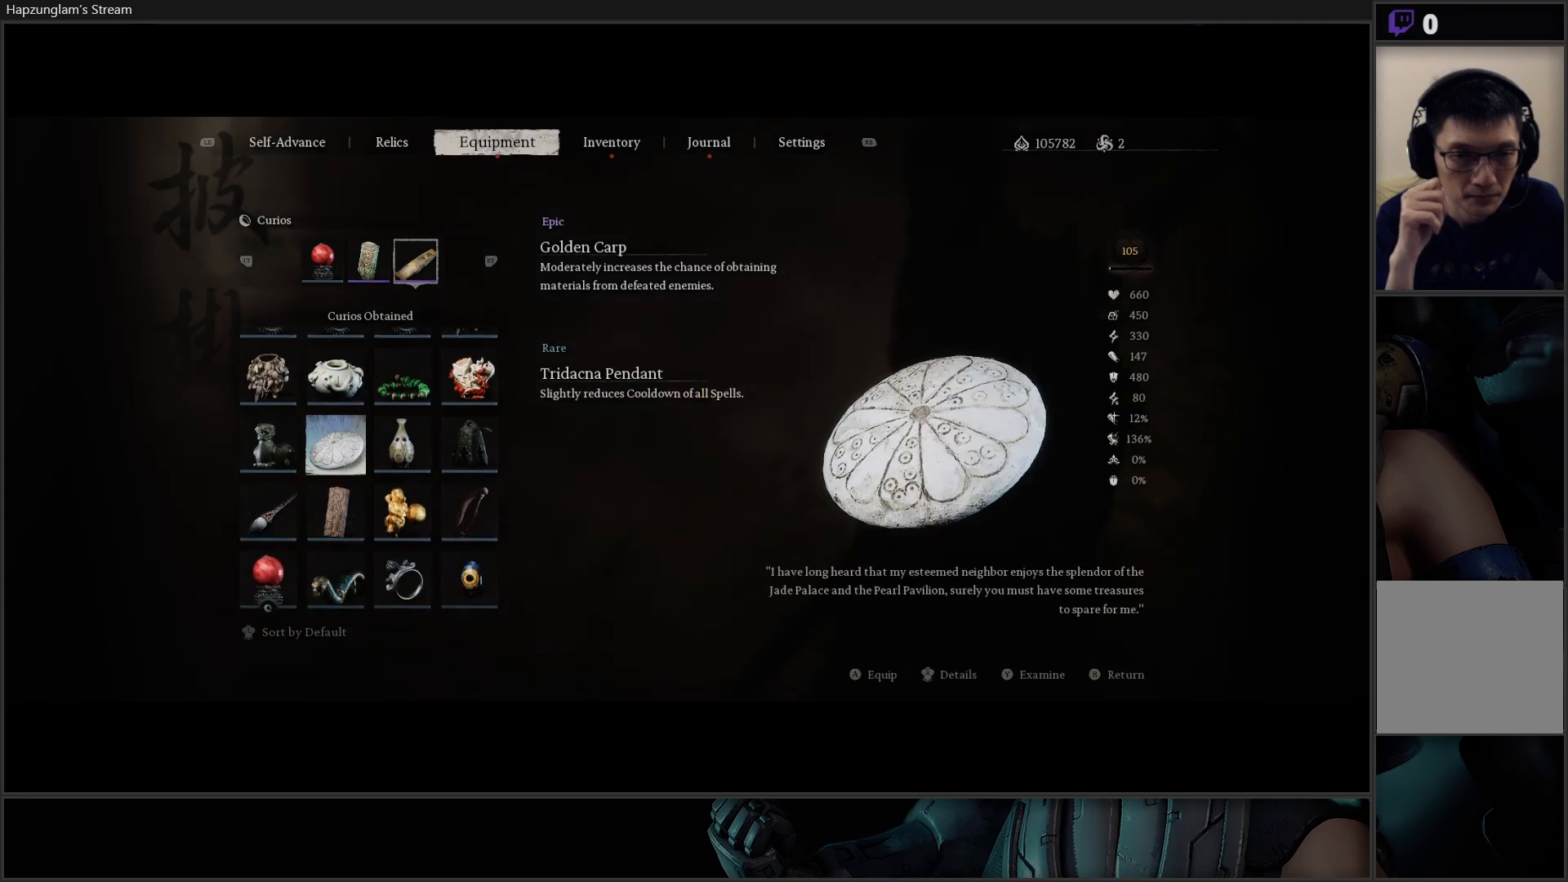
{"buttons": ["DPAD_LEFT"], "left_stick": "center", "right_stick": "center", "events": [[334, "DPAD_DOWN", "down"], [434, "DPAD_DOWN", "up"], [484, "DPAD_LEFT", "down"]]}
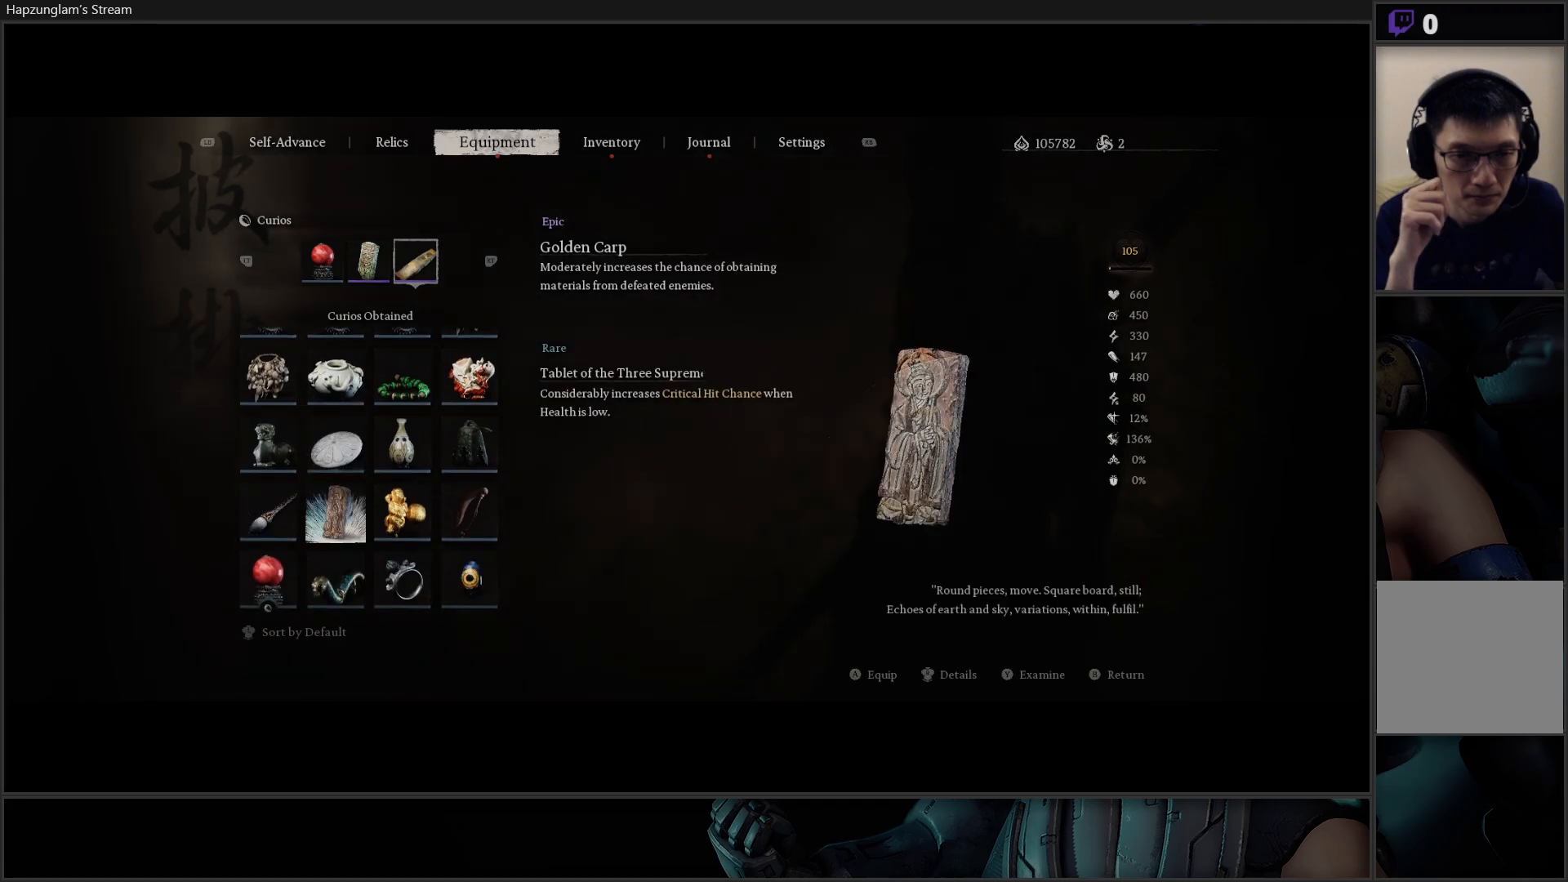
{"buttons": [], "left_stick": "center", "right_stick": "center", "events": [[84, "DPAD_LEFT", "up"]]}
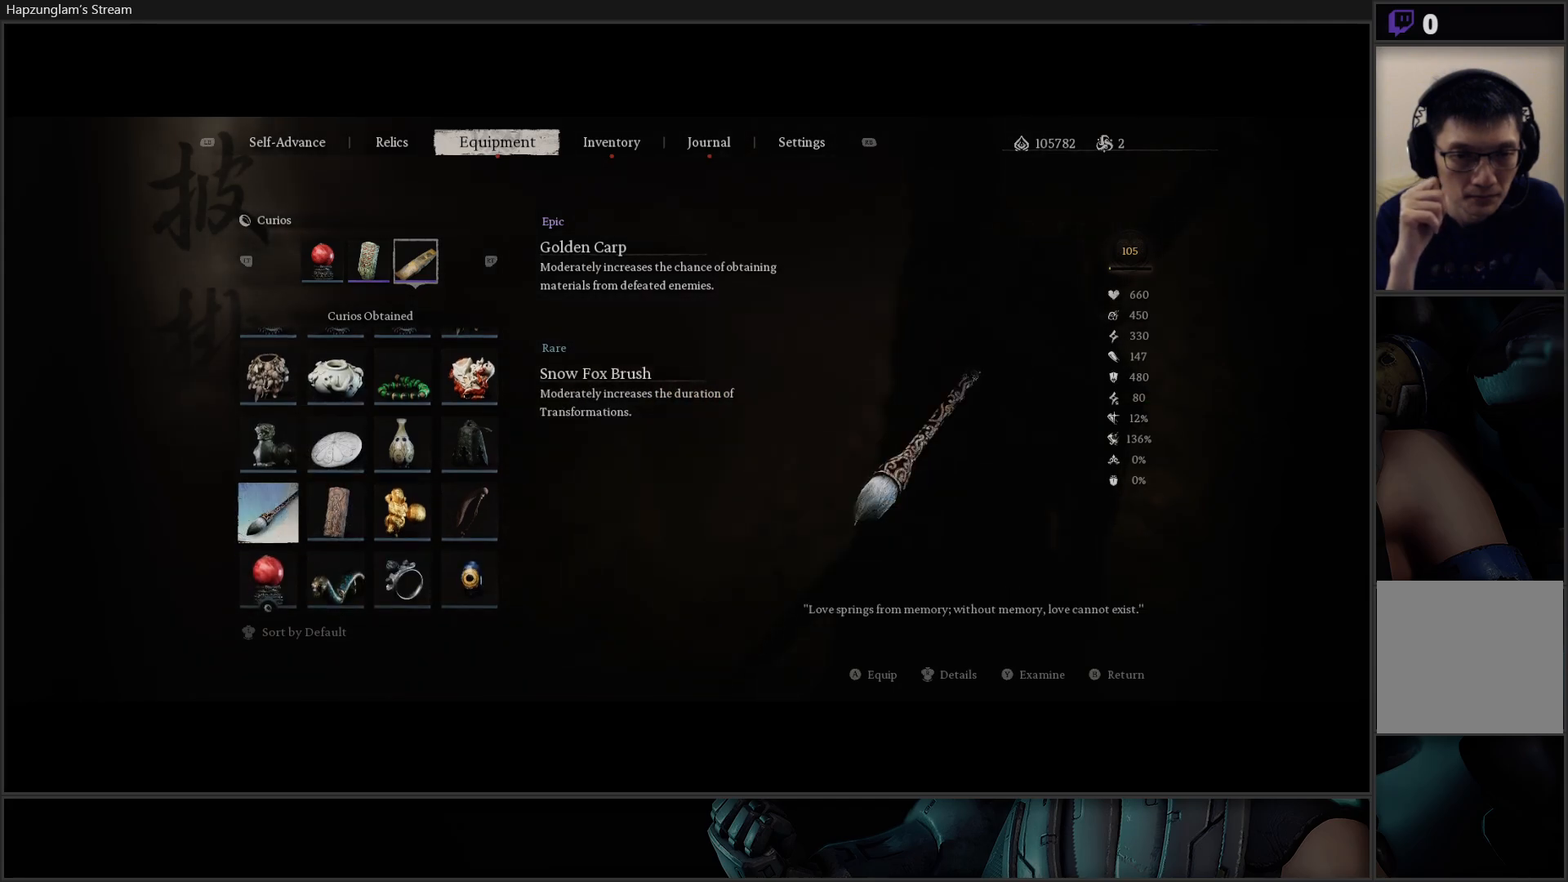
{"buttons": [], "left_stick": "center", "right_stick": "center", "events": []}
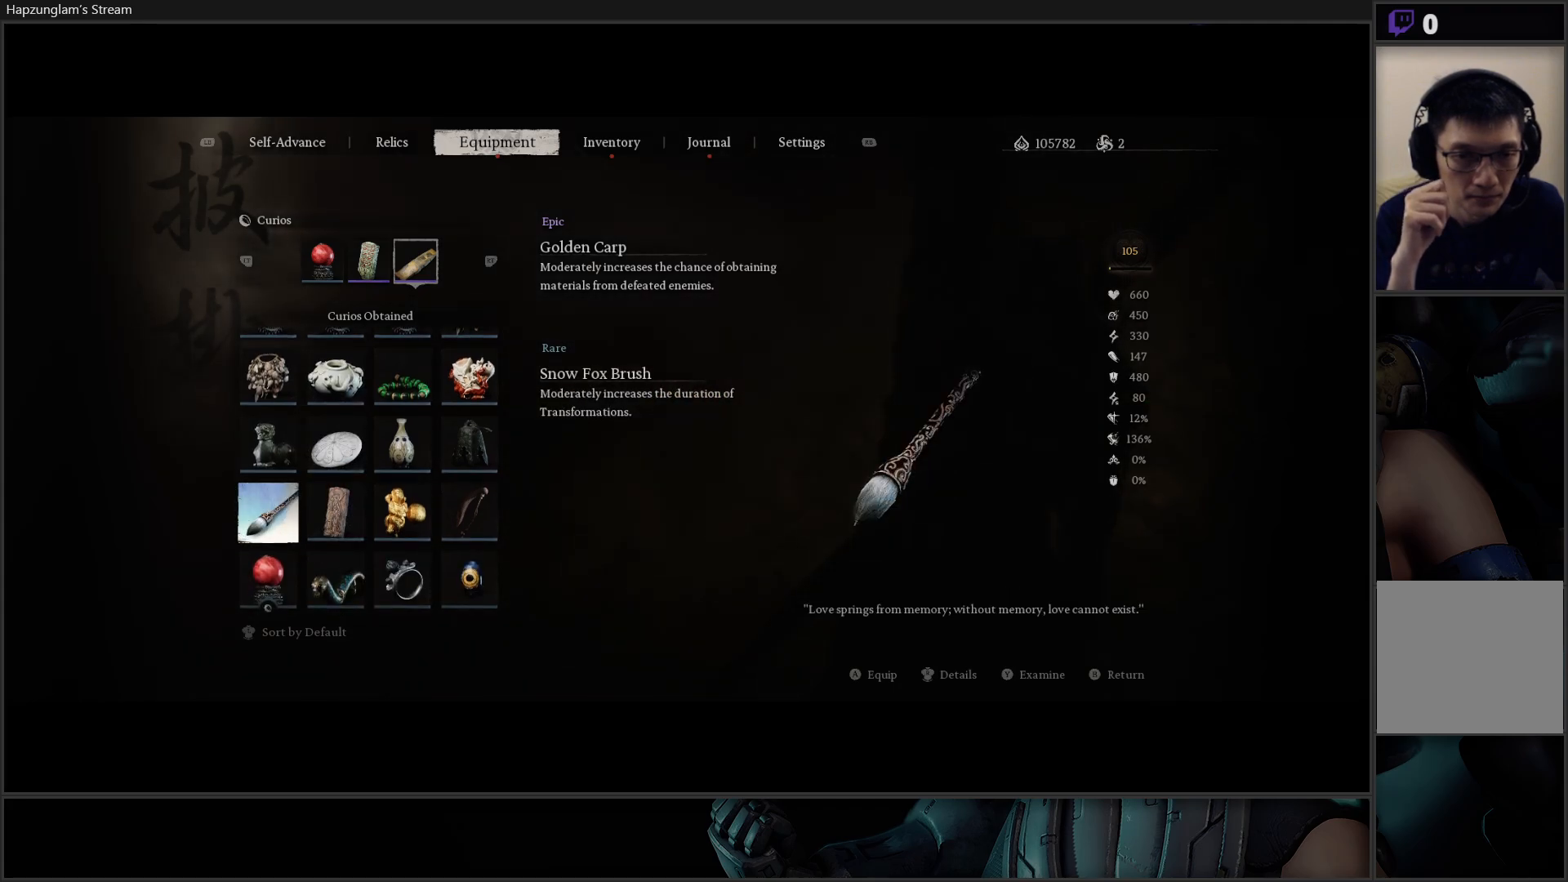
{"buttons": [], "left_stick": "center", "right_stick": "center", "events": [[301, "DPAD_RIGHT", "down"], [451, "DPAD_RIGHT", "up"]]}
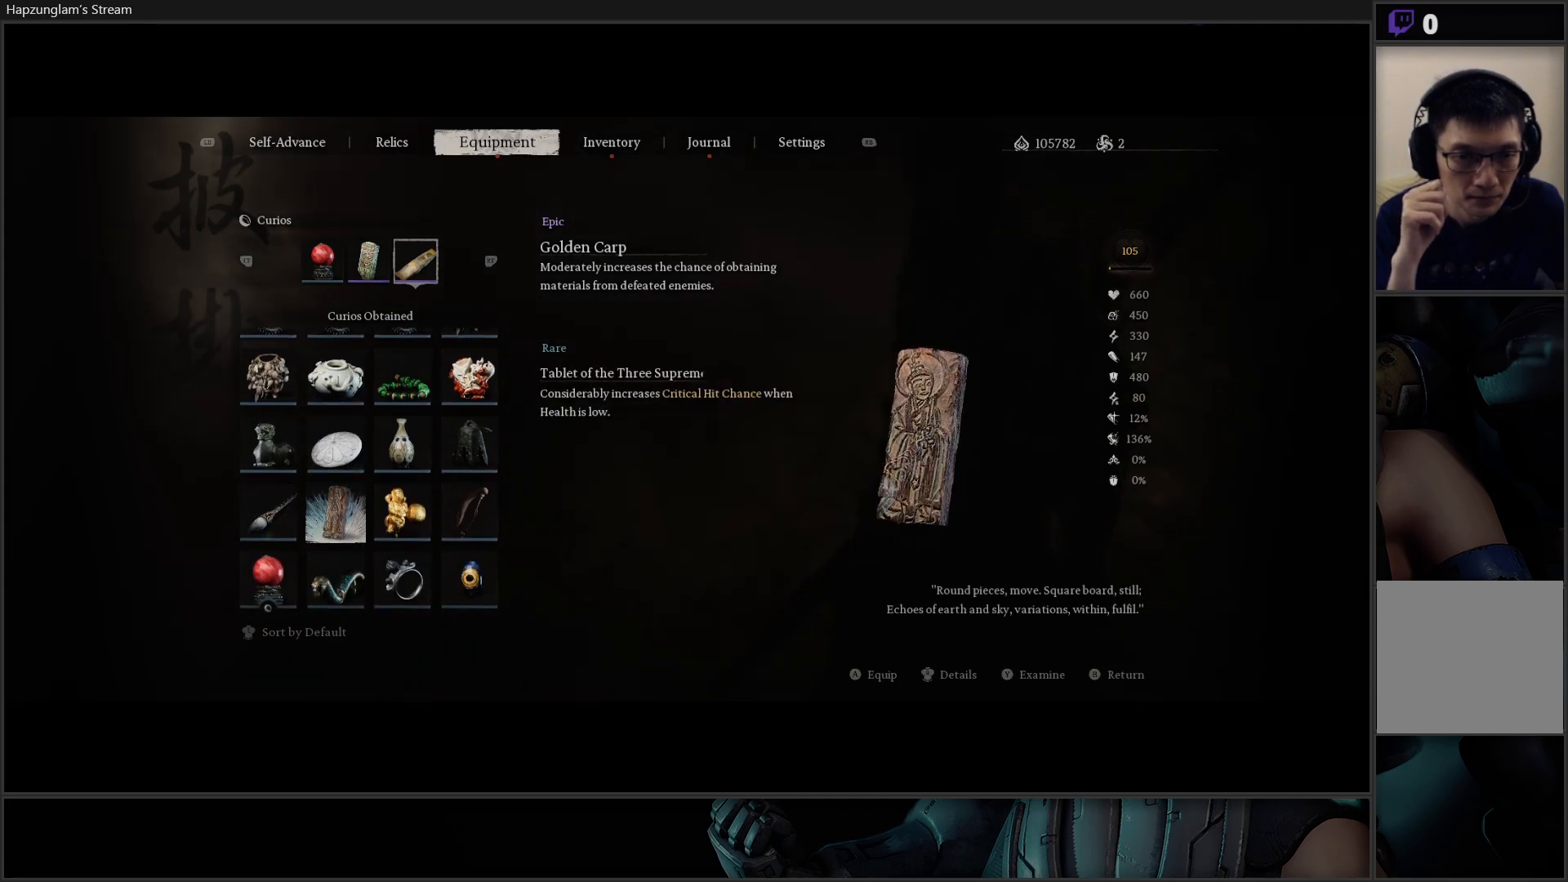
{"buttons": [], "left_stick": "center", "right_stick": "center", "events": [[83, "DPAD_RIGHT", "down"], [217, "DPAD_RIGHT", "up"], [367, "DPAD_RIGHT", "down"], [500, "DPAD_RIGHT", "up"]]}
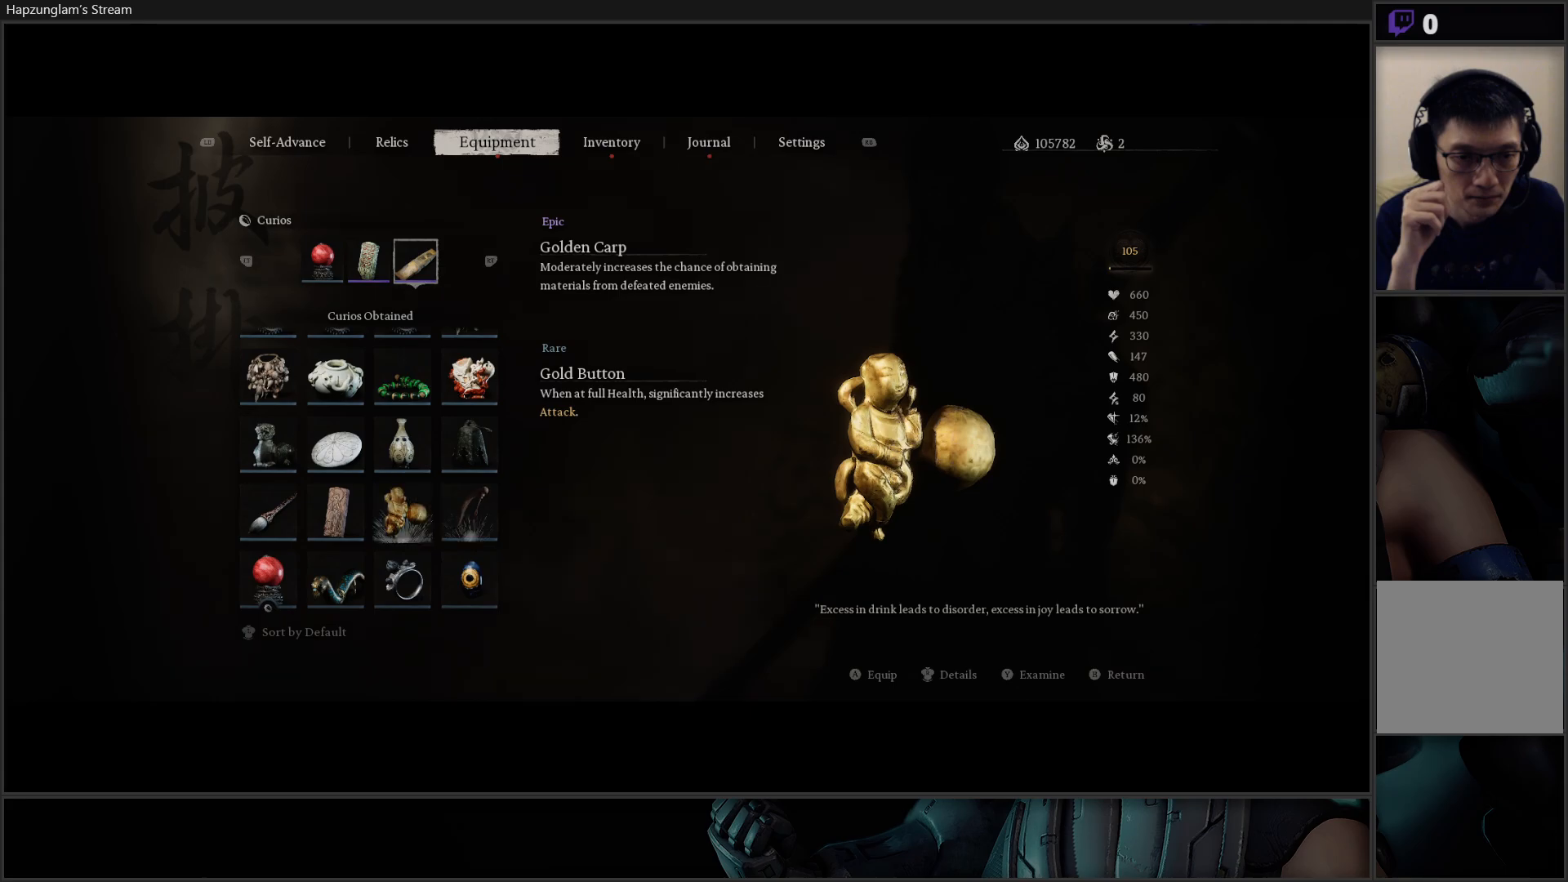
{"buttons": [], "left_stick": "center", "right_stick": "center", "events": [[167, "DPAD_DOWN", "down"], [301, "DPAD_DOWN", "up"]]}